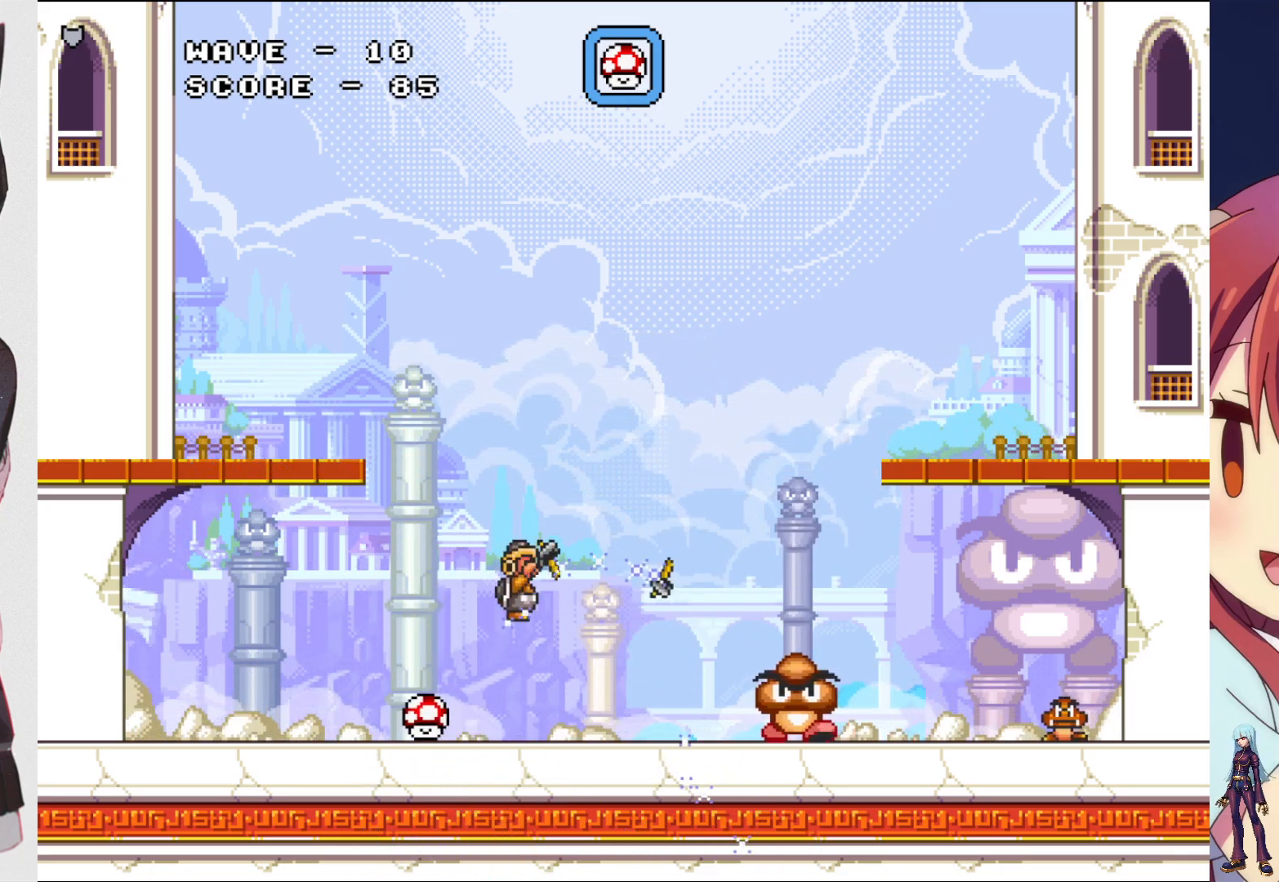
Gameplay with a controller (PlayStation layout); each line is a JSON object with the inputs held at the frame after it. "events" lists button and stick changes between this image and that frame as [ms after this image, input, new state], when the widget could be followed in between. Not read: L3 R3 left_stick right_stick.
{"buttons": [], "events": [[67, "SQUARE", "up"], [150, "SQUARE", "down"], [267, "SQUARE", "up"], [333, "SQUARE", "down"], [450, "SQUARE", "up"]]}
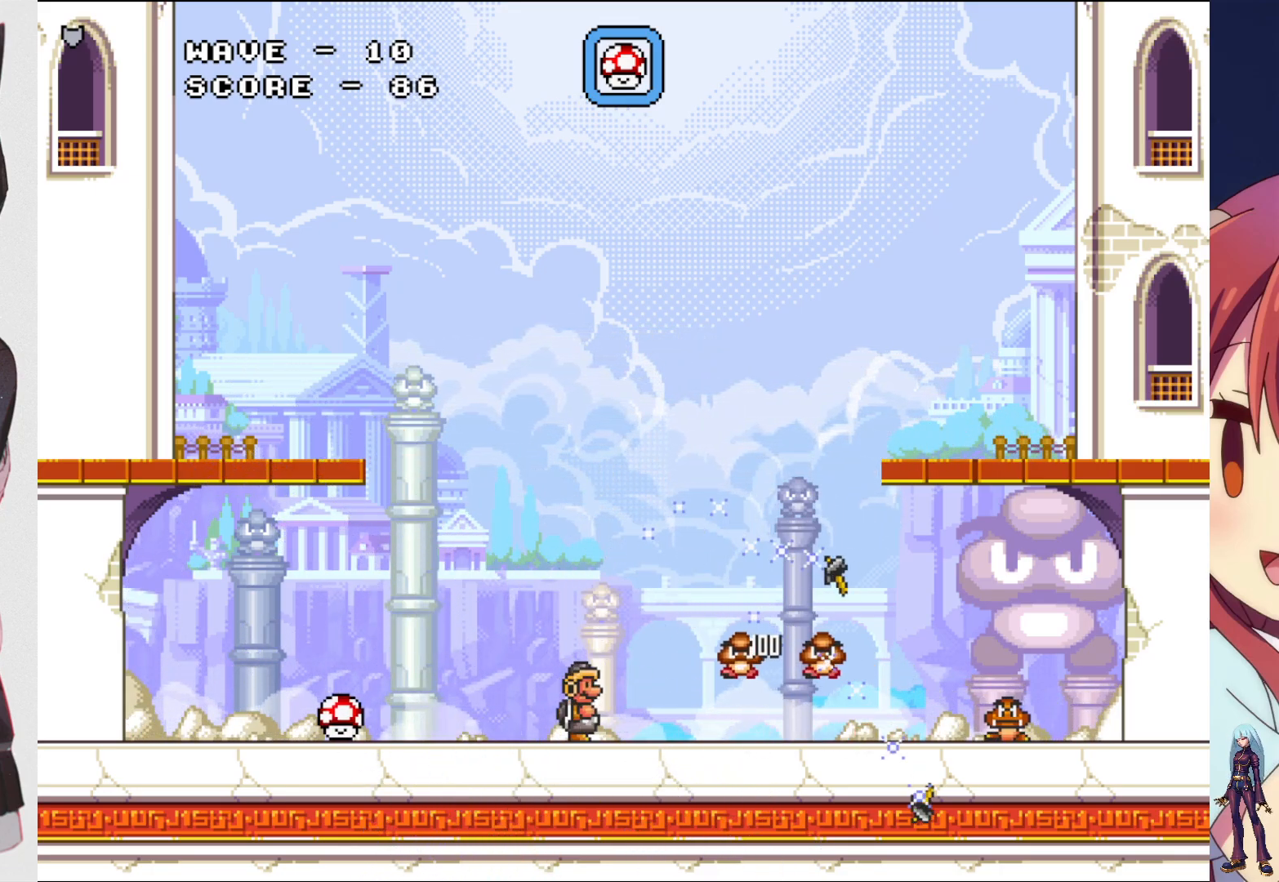
{"buttons": ["SQUARE"], "events": [[33, "SQUARE", "down"], [150, "SQUARE", "up"], [217, "SQUARE", "down"], [350, "SQUARE", "up"], [417, "SQUARE", "down"]]}
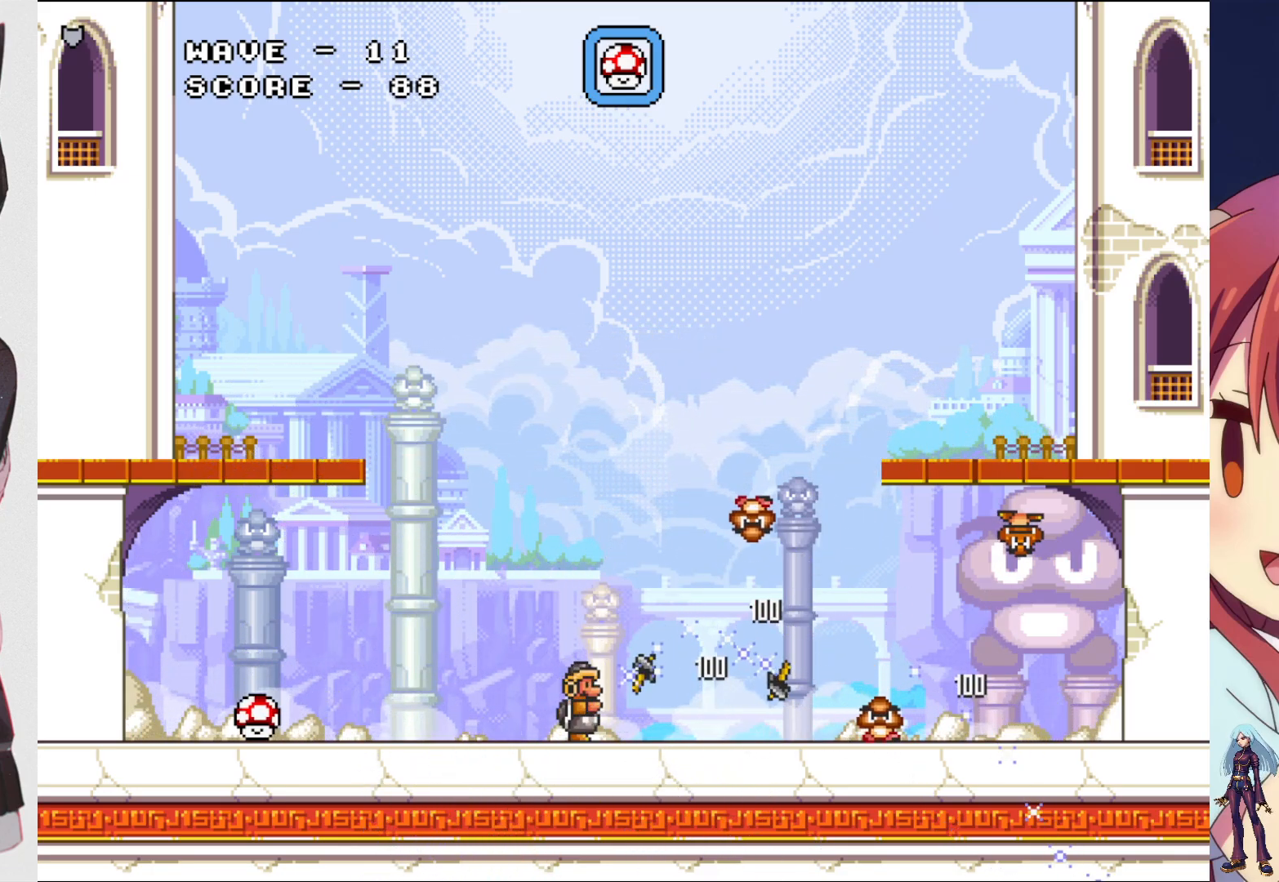
{"buttons": ["SQUARE"], "events": [[33, "SQUARE", "up"], [117, "SQUARE", "down"], [233, "SQUARE", "up"], [250, "DPAD_RIGHT", "down"], [317, "SQUARE", "down"], [417, "DPAD_RIGHT", "up"], [433, "SQUARE", "up"], [500, "SQUARE", "down"]]}
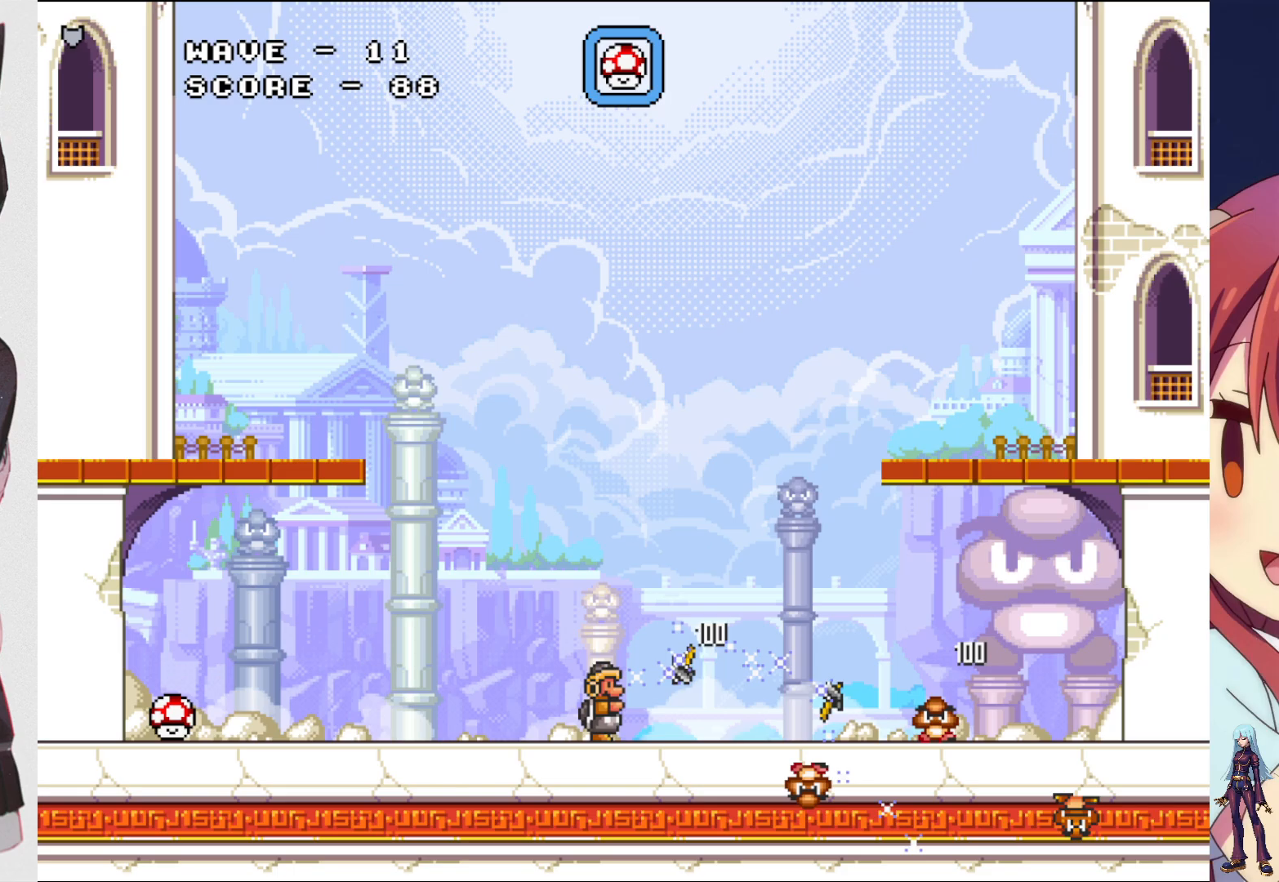
{"buttons": ["SQUARE", "DPAD_RIGHT"], "events": [[133, "SQUARE", "up"], [233, "SQUARE", "down"], [317, "SQUARE", "up"], [333, "DPAD_RIGHT", "down"], [433, "SQUARE", "down"]]}
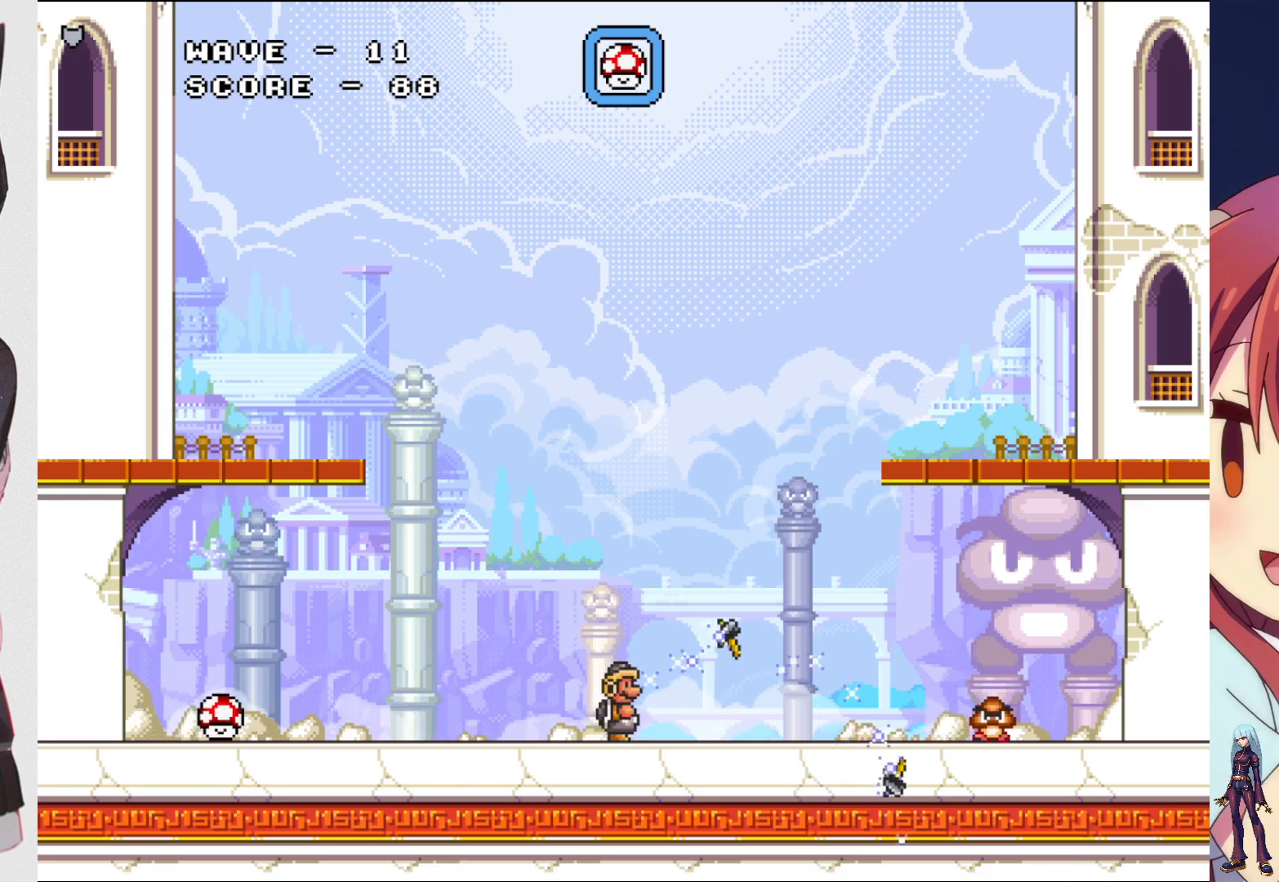
{"buttons": [], "events": [[33, "SQUARE", "up"], [117, "SQUARE", "down"], [233, "SQUARE", "up"], [333, "DPAD_RIGHT", "up"], [333, "SQUARE", "down"], [433, "SQUARE", "up"]]}
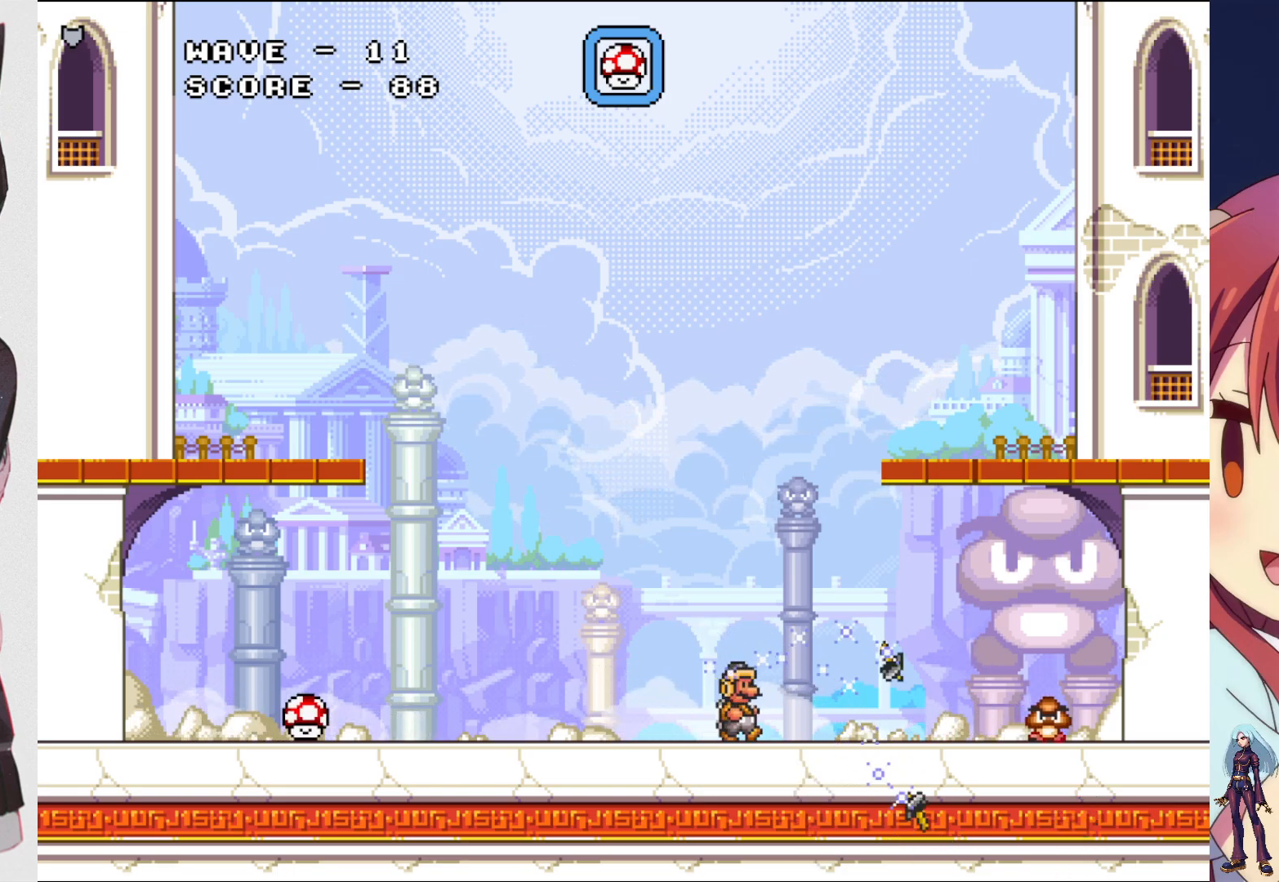
{"buttons": ["DPAD_LEFT"], "events": [[17, "SQUARE", "down"], [33, "DPAD_LEFT", "down"], [150, "SQUARE", "up"], [217, "SQUARE", "down"], [367, "SQUARE", "up"]]}
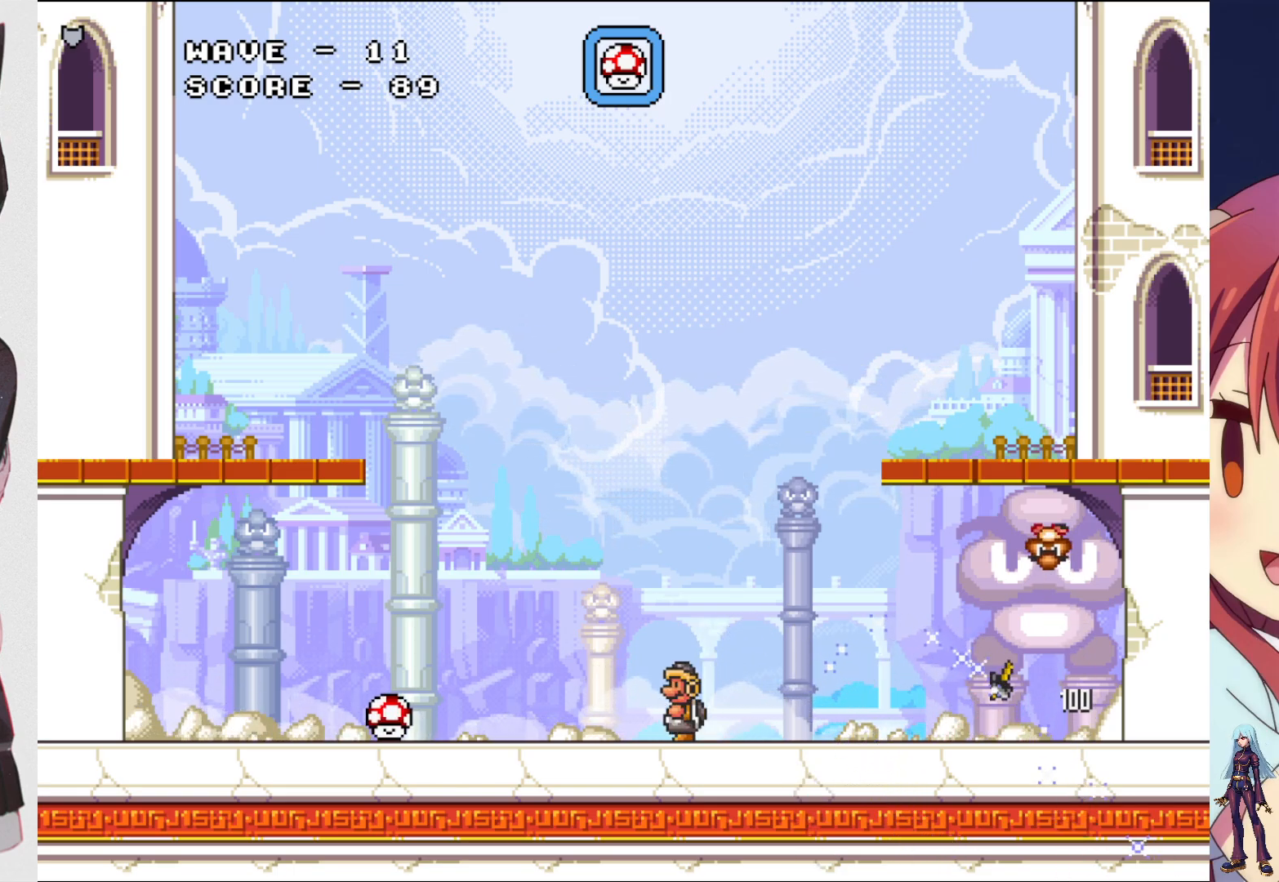
{"buttons": ["DPAD_LEFT"], "events": [[117, "CROSS", "down"], [200, "SQUARE", "down"], [400, "CROSS", "up"], [450, "SQUARE", "up"]]}
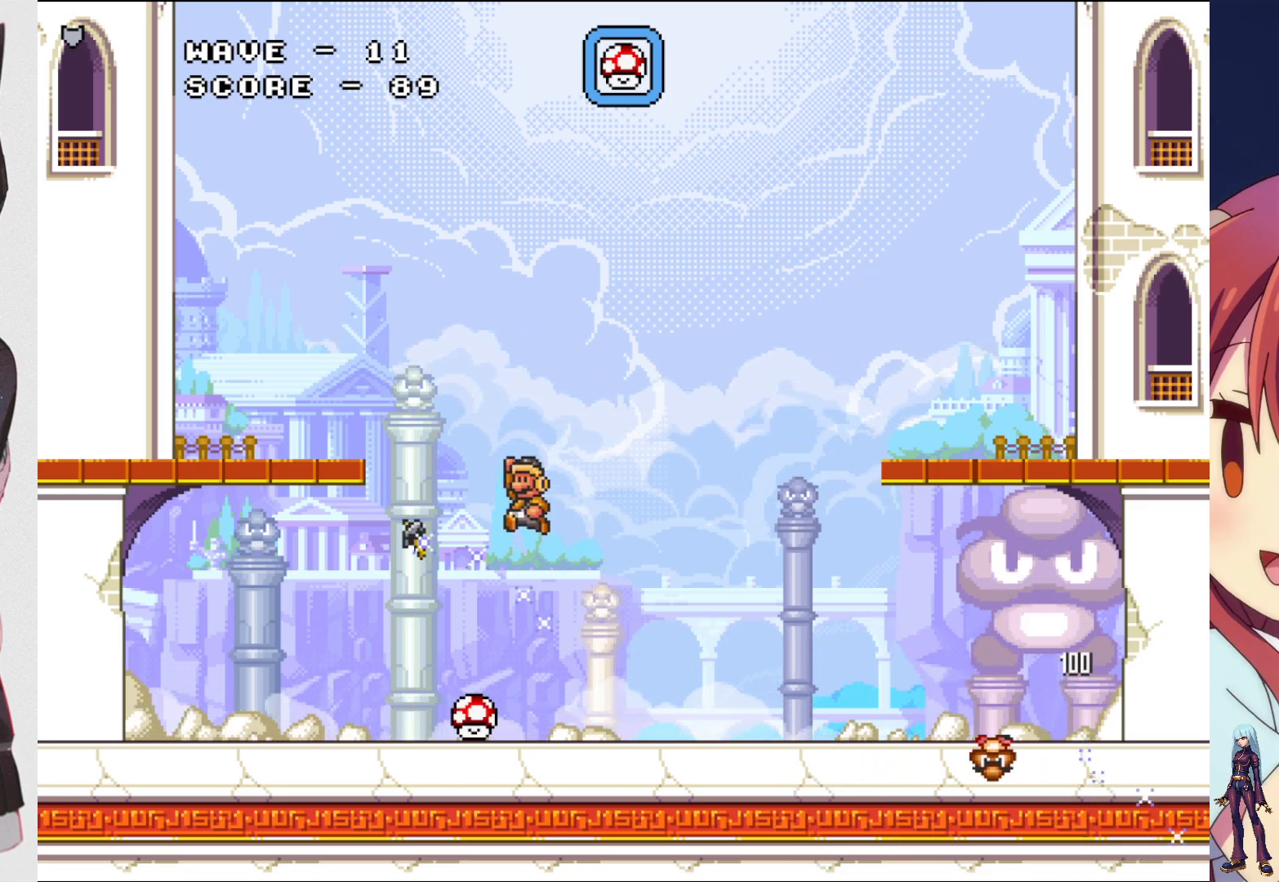
{"buttons": ["SQUARE", "DPAD_LEFT"], "events": [[33, "SQUARE", "down"], [150, "SQUARE", "up"], [250, "SQUARE", "down"], [367, "SQUARE", "up"], [450, "SQUARE", "down"]]}
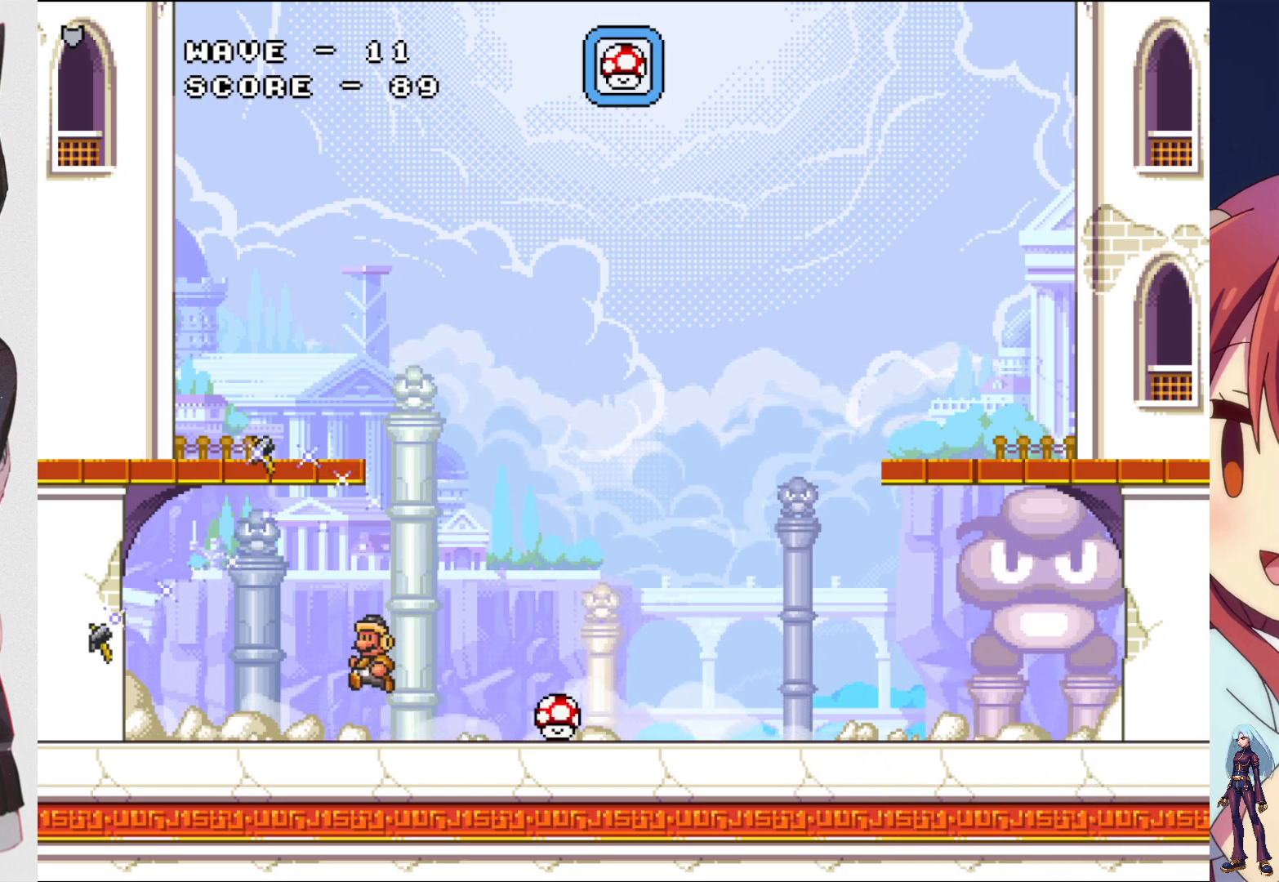
{"buttons": ["DPAD_LEFT"], "events": [[83, "SQUARE", "up"], [183, "SQUARE", "down"], [350, "SQUARE", "up"]]}
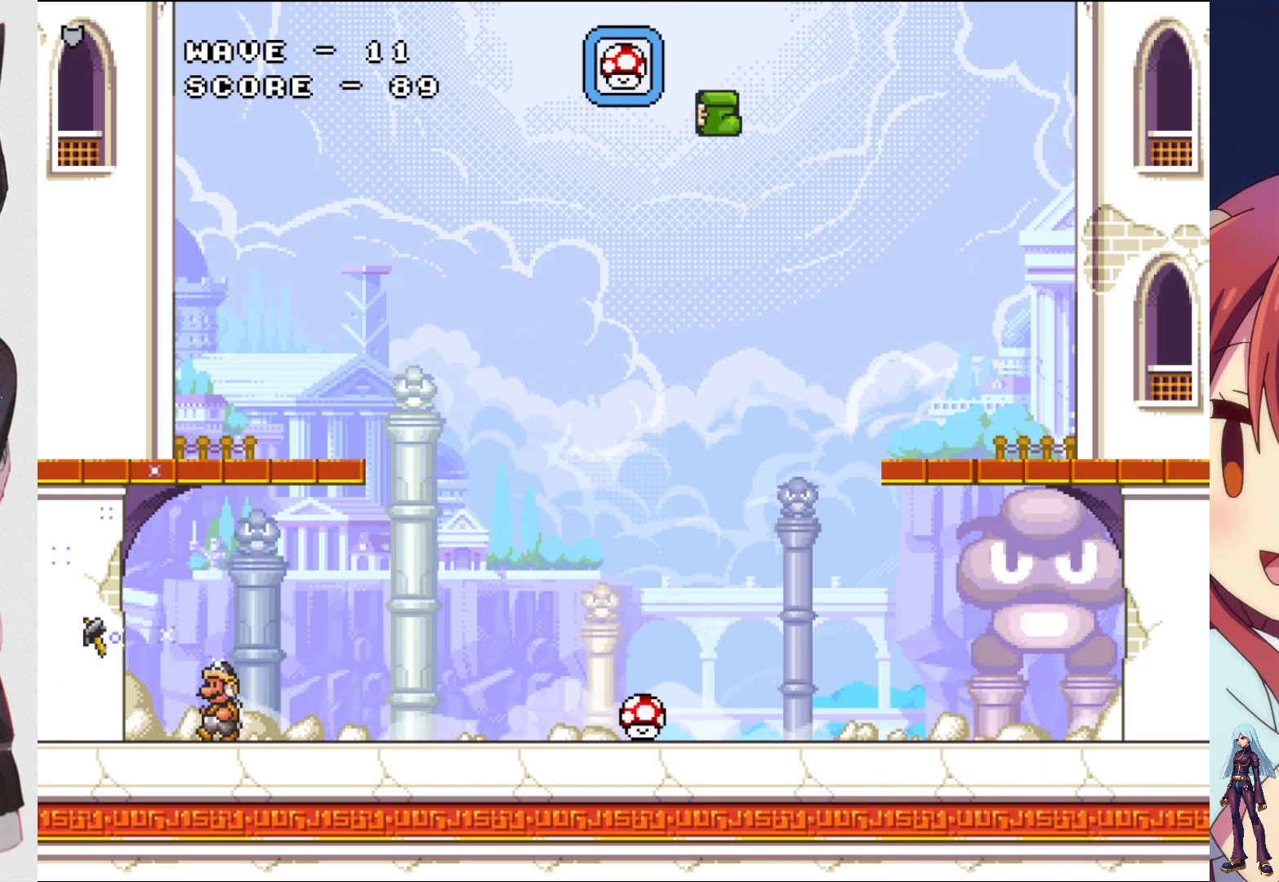
{"buttons": ["SQUARE"], "events": [[250, "DPAD_LEFT", "up"], [333, "DPAD_RIGHT", "down"], [400, "DPAD_RIGHT", "up"], [400, "SQUARE", "down"]]}
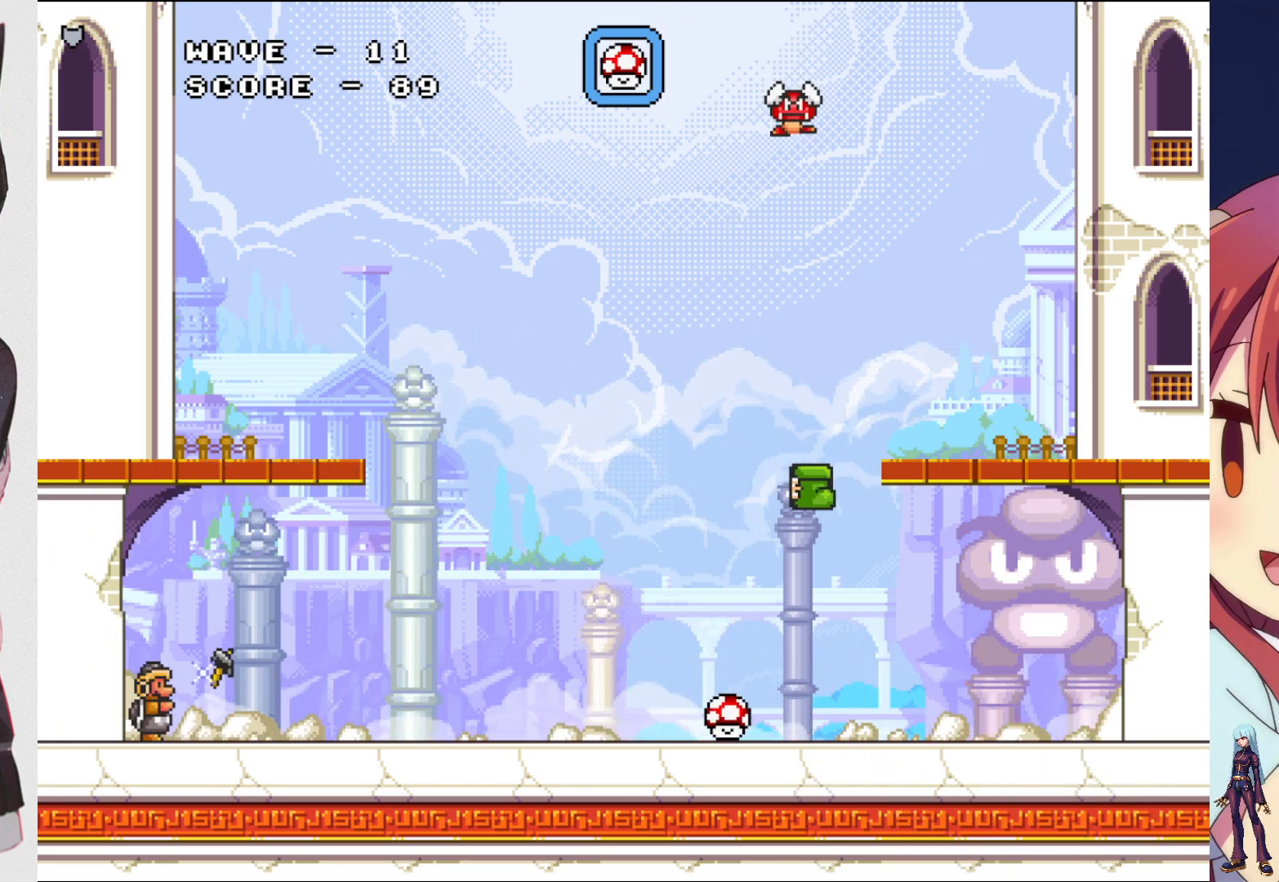
{"buttons": ["CROSS"], "events": [[50, "SQUARE", "up"], [167, "SQUARE", "down"], [333, "SQUARE", "up"], [467, "CROSS", "down"]]}
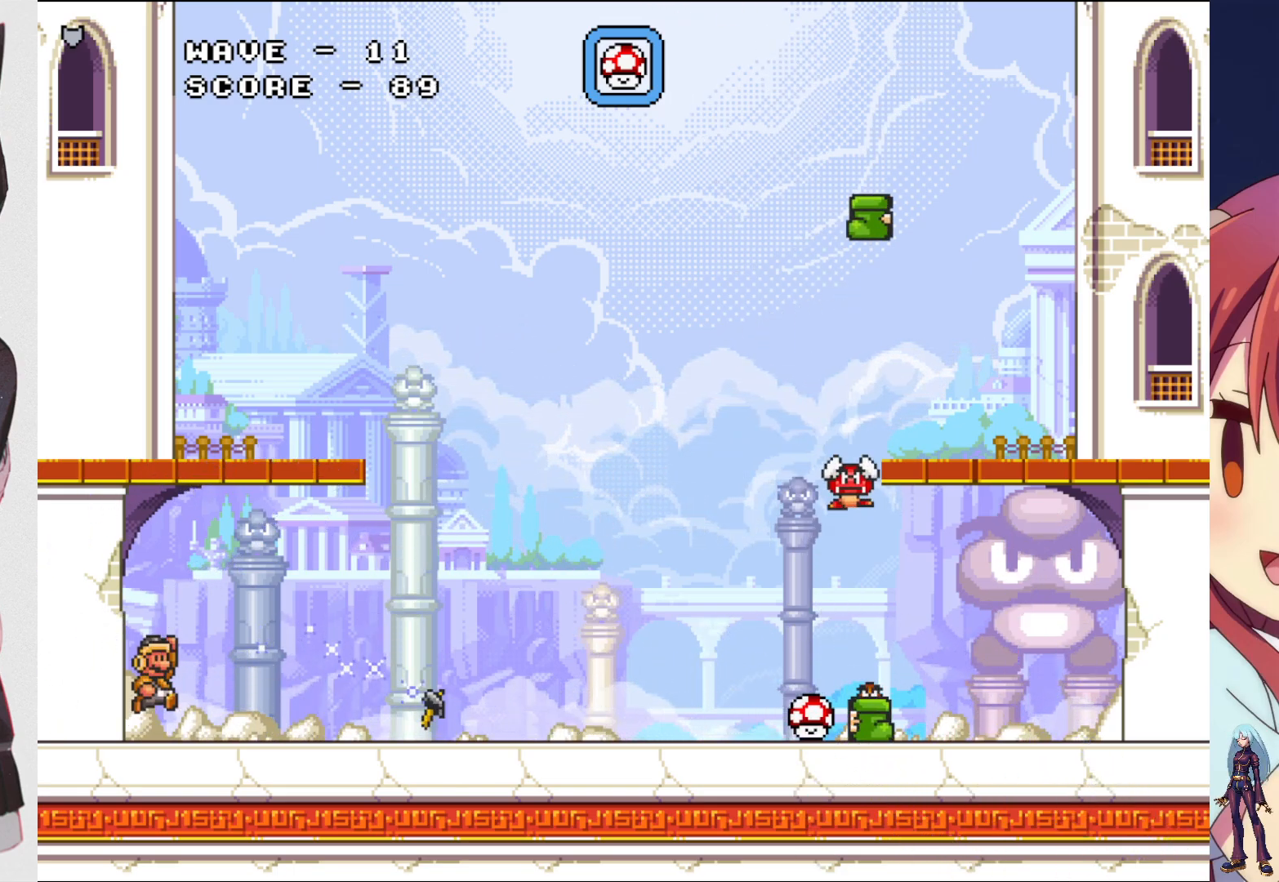
{"buttons": ["SQUARE"], "events": [[100, "SQUARE", "down"], [133, "CROSS", "up"], [217, "SQUARE", "up"], [300, "SQUARE", "down"], [417, "SQUARE", "up"], [500, "SQUARE", "down"]]}
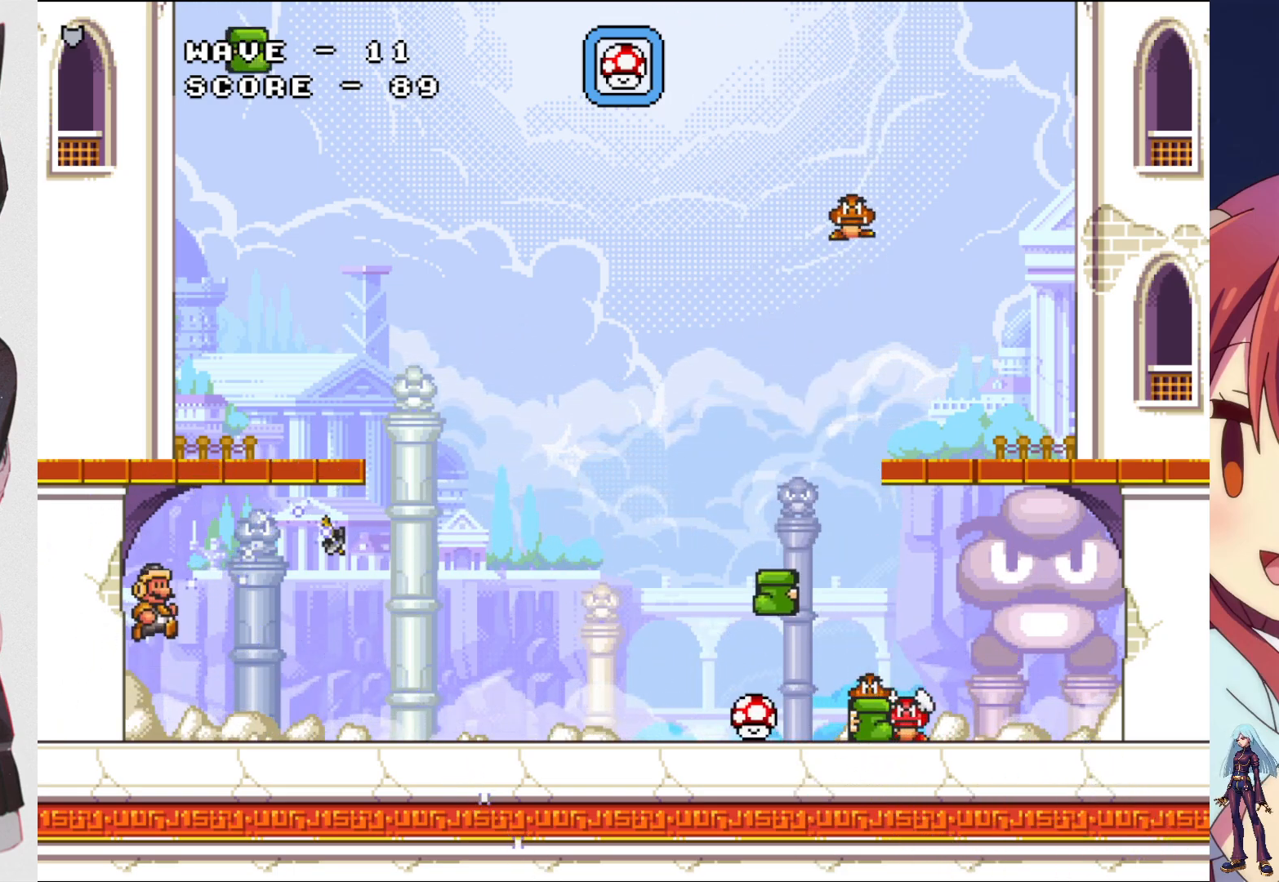
{"buttons": ["SQUARE"], "events": [[133, "SQUARE", "up"], [317, "CROSS", "down"], [450, "SQUARE", "down"], [500, "CROSS", "up"]]}
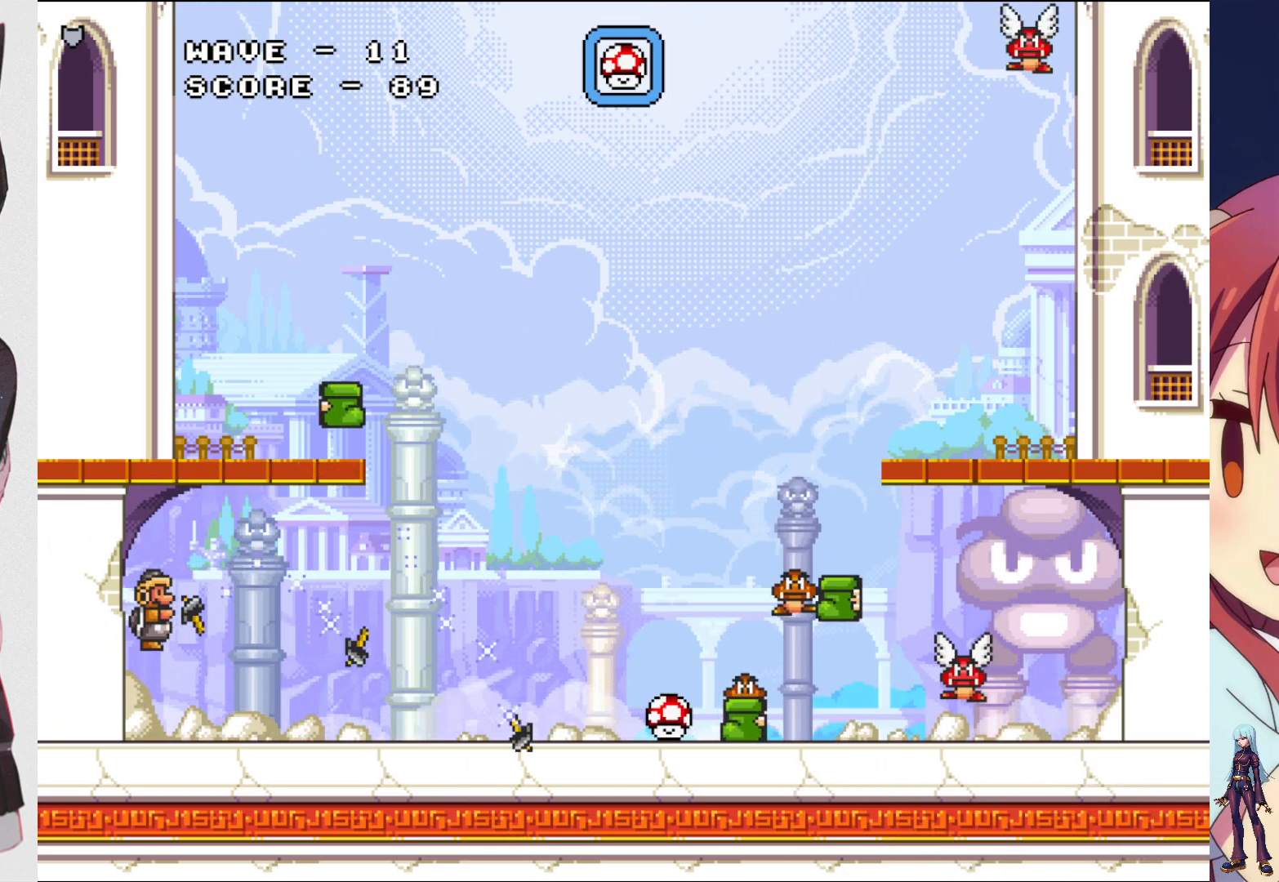
{"buttons": [], "events": [[83, "SQUARE", "up"], [167, "SQUARE", "down"], [283, "SQUARE", "up"], [350, "SQUARE", "down"], [500, "SQUARE", "up"]]}
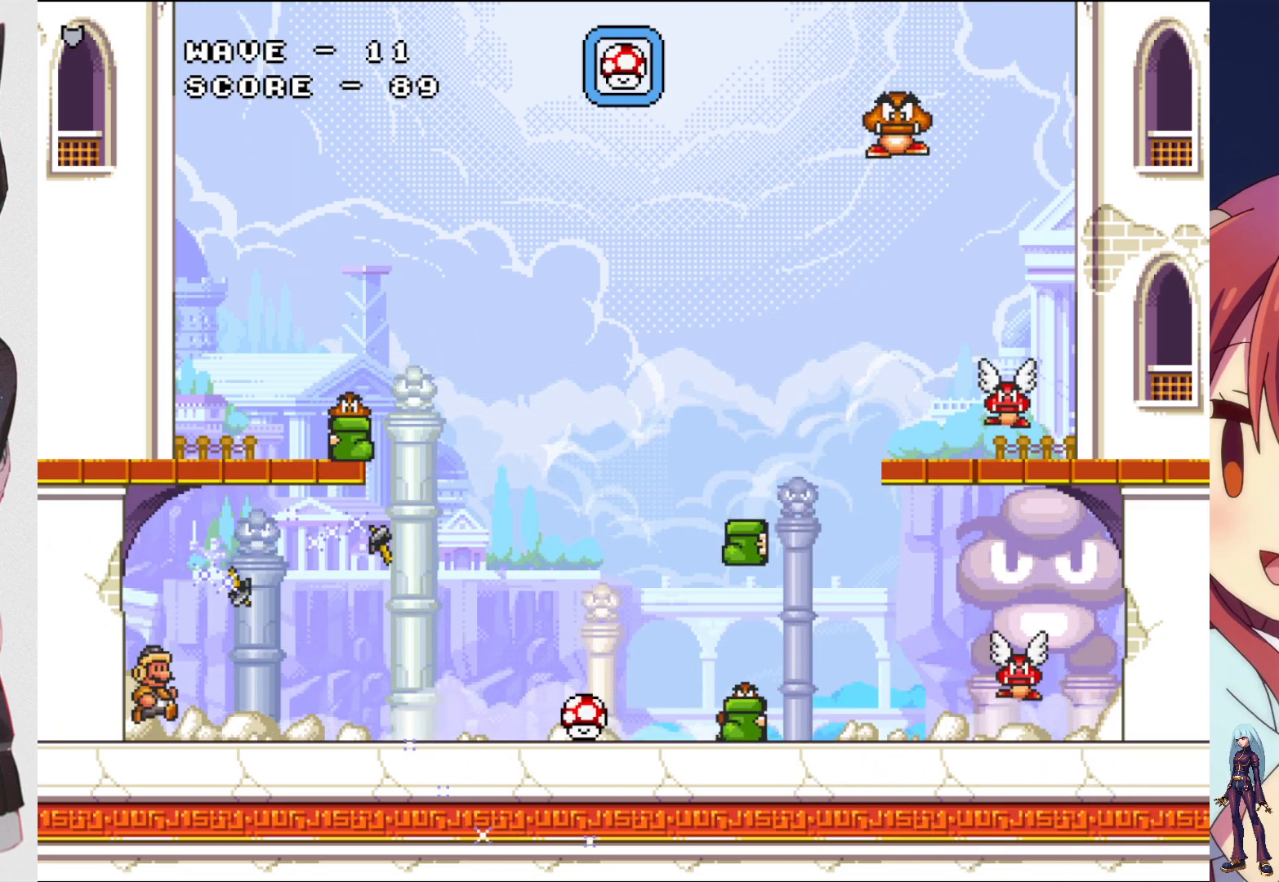
{"buttons": ["SQUARE"], "events": [[67, "SQUARE", "down"], [217, "SQUARE", "up"], [283, "CROSS", "down"], [383, "SQUARE", "down"], [450, "CROSS", "up"]]}
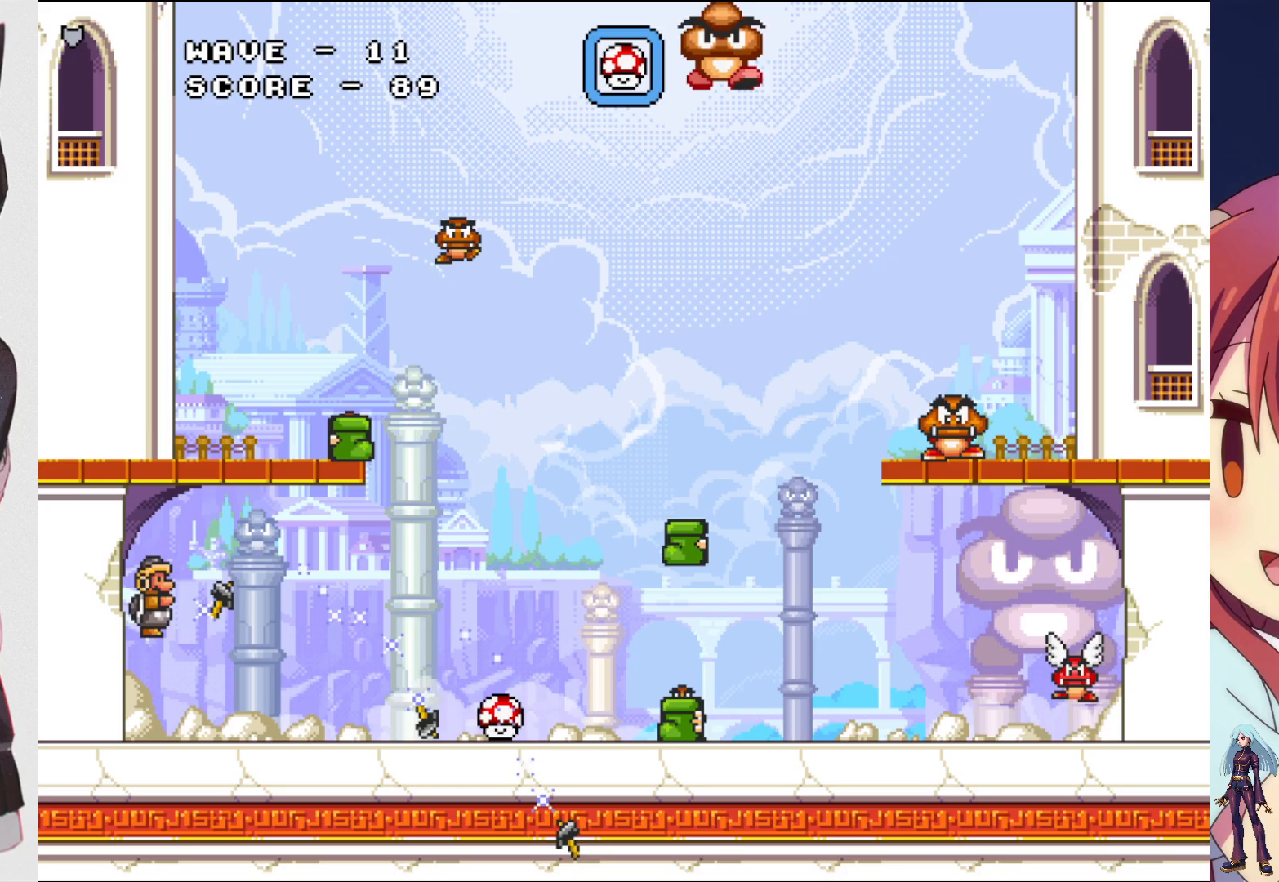
{"buttons": [], "events": [[50, "SQUARE", "up"], [133, "SQUARE", "down"], [267, "SQUARE", "up"], [333, "SQUARE", "down"], [483, "SQUARE", "up"]]}
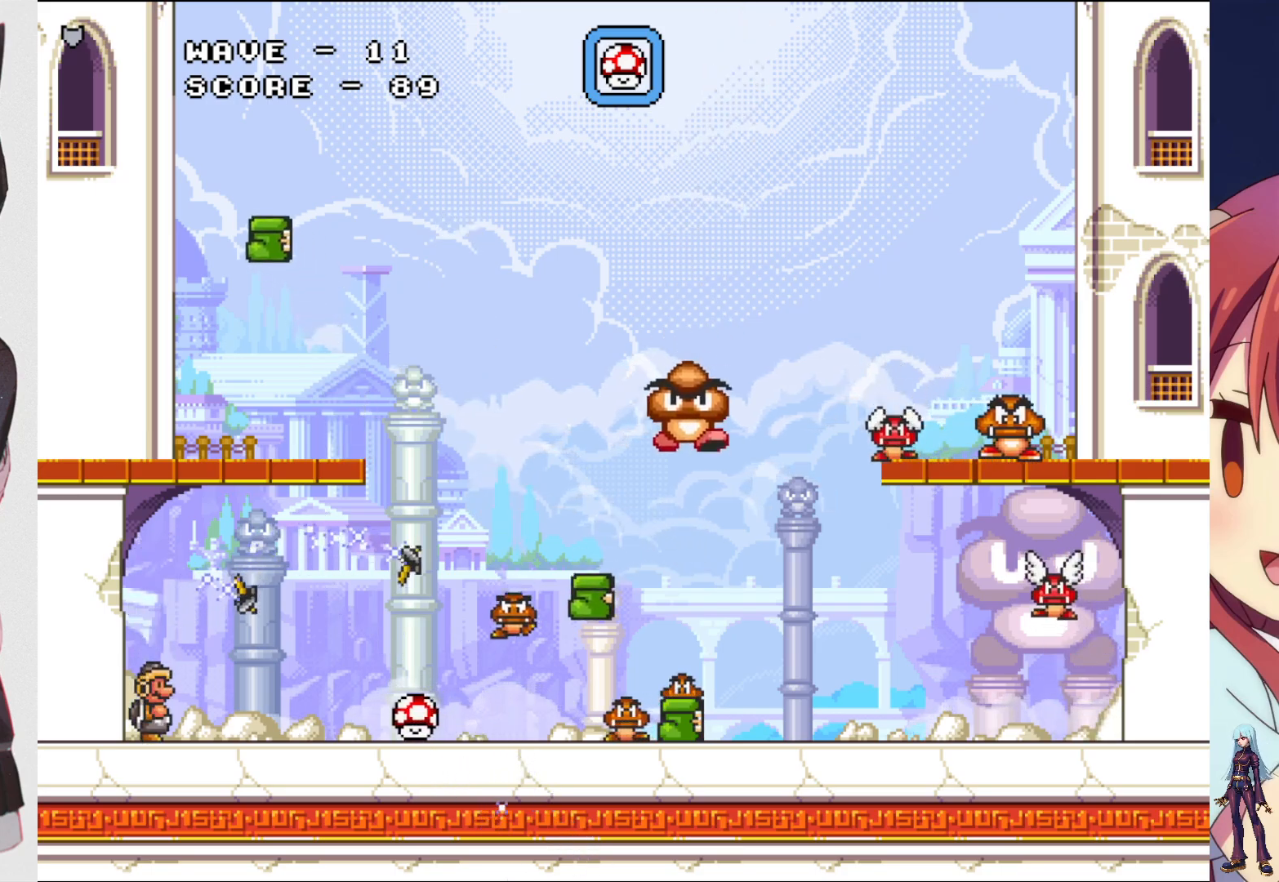
{"buttons": ["SQUARE"], "events": [[50, "SQUARE", "down"], [200, "SQUARE", "up"], [267, "SQUARE", "down"], [417, "SQUARE", "up"], [483, "SQUARE", "down"]]}
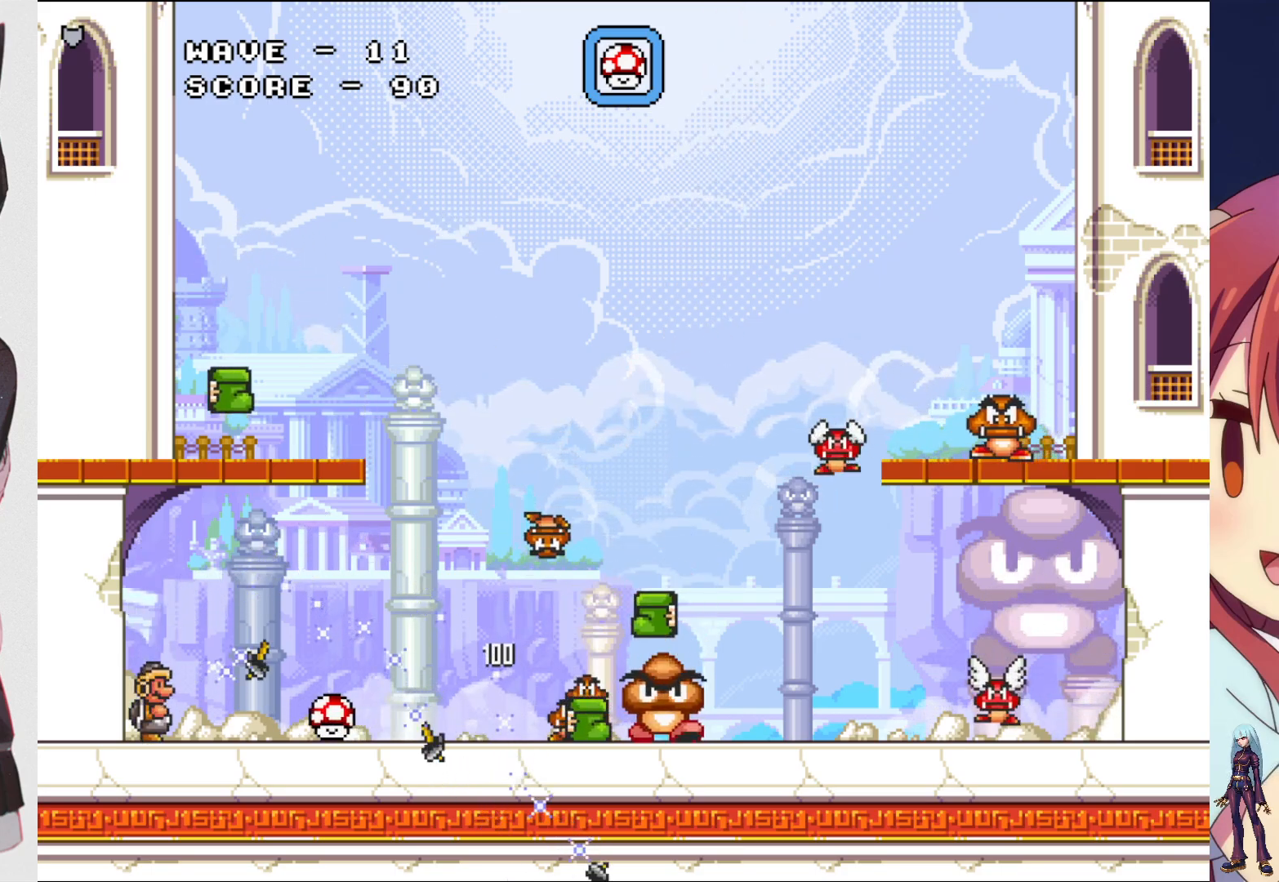
{"buttons": ["CROSS"], "events": [[117, "SQUARE", "up"], [183, "SQUARE", "down"], [317, "SQUARE", "up"], [450, "CROSS", "down"]]}
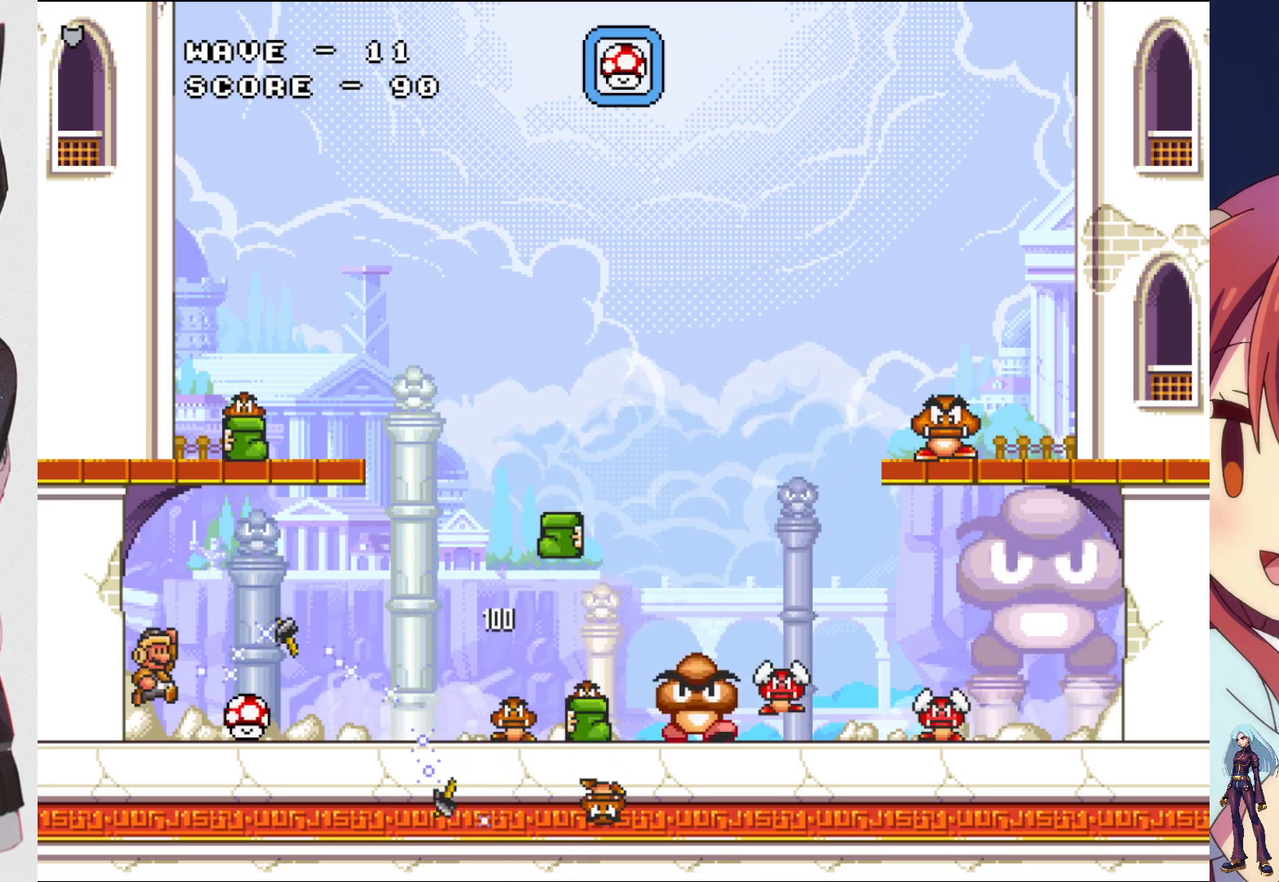
{"buttons": ["SQUARE", "DPAD_UP"], "events": [[33, "DPAD_UP", "down"], [33, "SQUARE", "down"], [83, "CROSS", "up"], [183, "SQUARE", "up"], [233, "SQUARE", "down"], [350, "SQUARE", "up"], [433, "SQUARE", "down"]]}
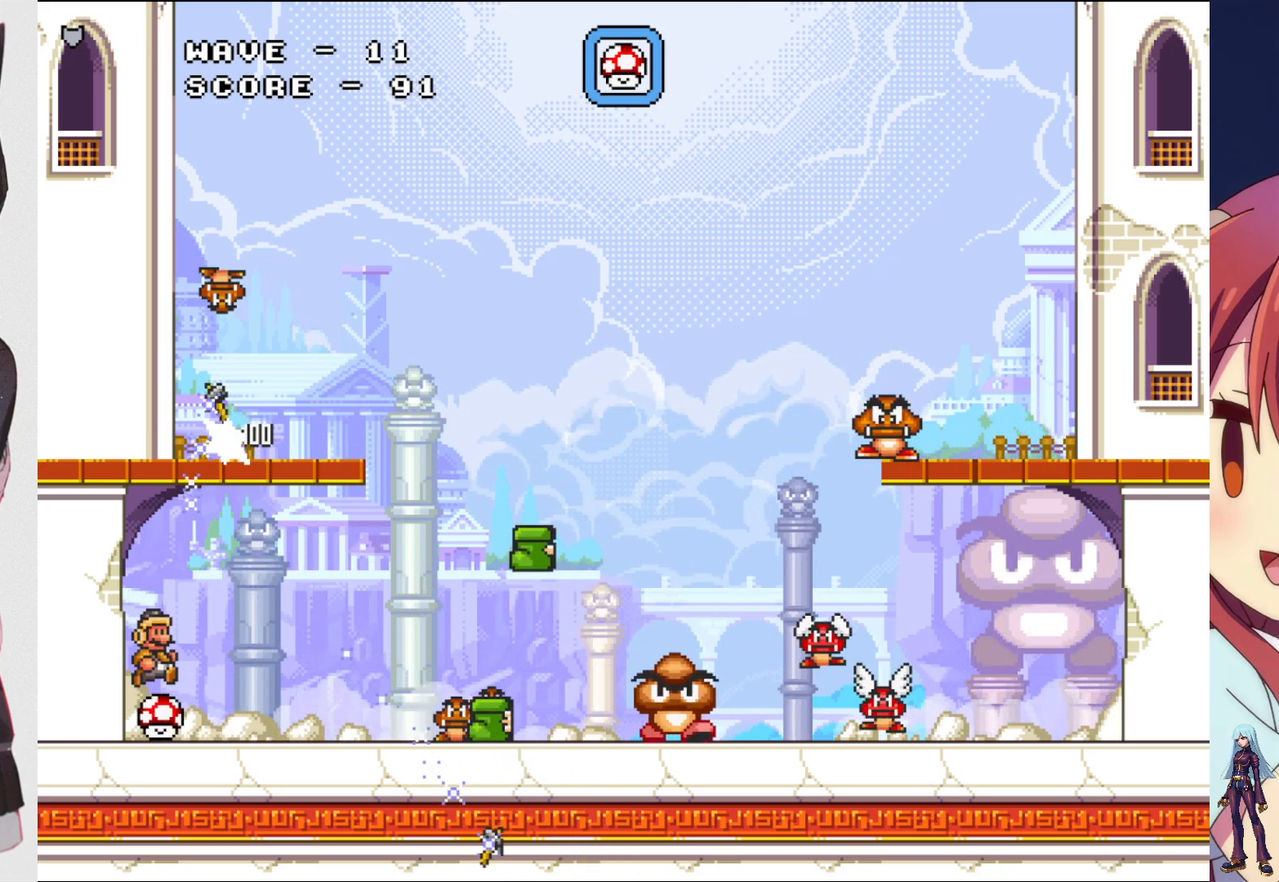
{"buttons": [], "events": [[67, "SQUARE", "up"], [133, "SQUARE", "down"], [150, "DPAD_UP", "up"], [250, "SQUARE", "up"], [350, "SQUARE", "down"], [467, "SQUARE", "up"]]}
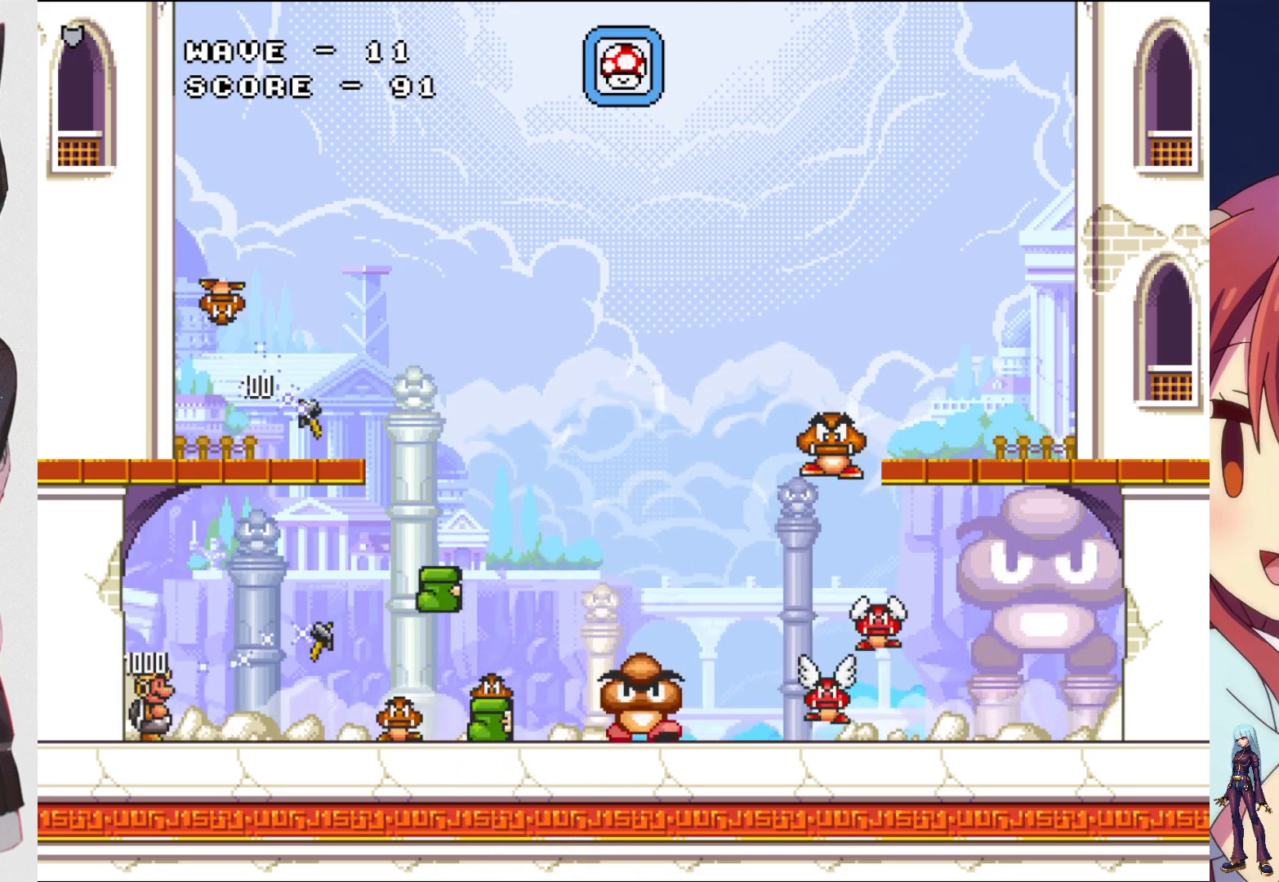
{"buttons": ["CROSS"], "events": [[33, "SQUARE", "down"], [183, "SQUARE", "up"], [250, "SQUARE", "down"], [367, "SQUARE", "up"], [450, "CROSS", "down"]]}
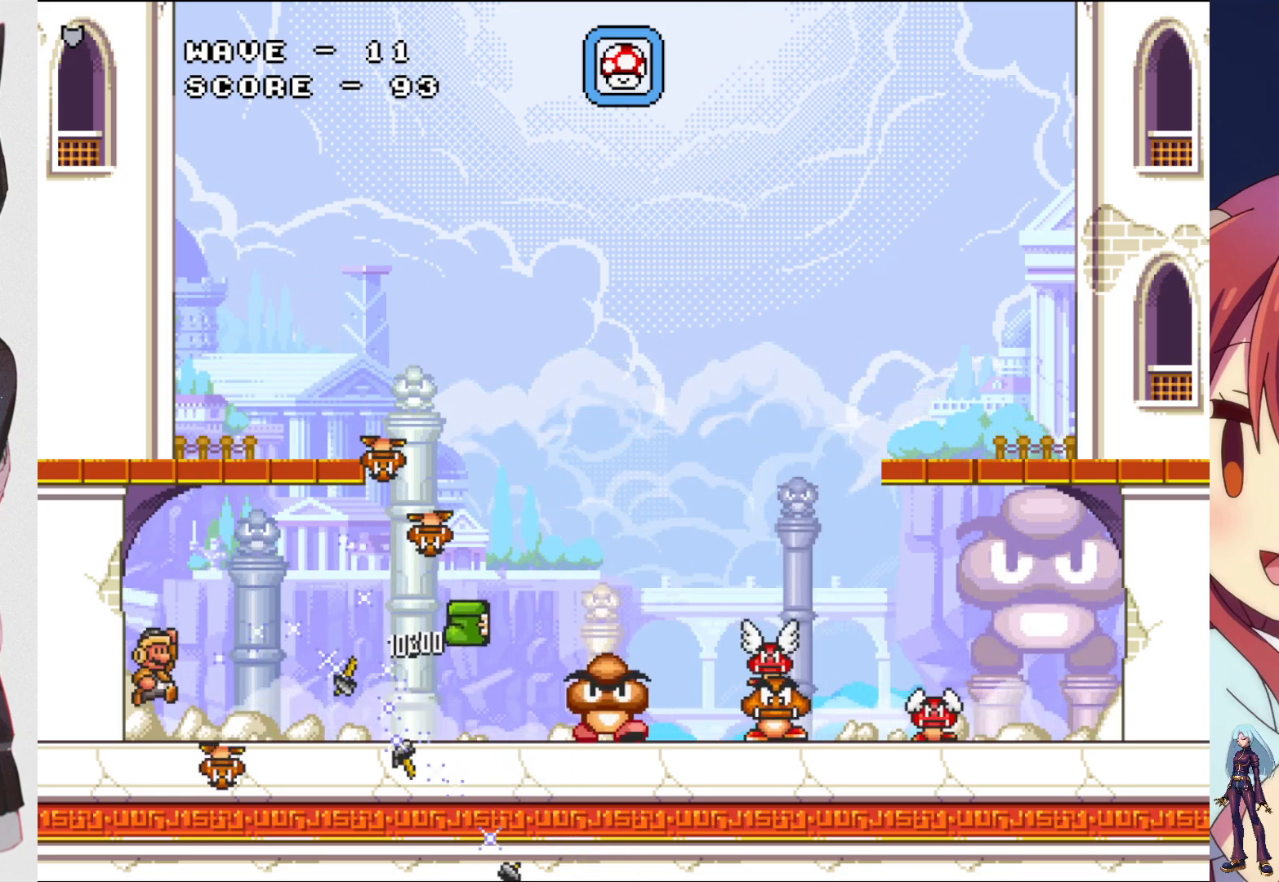
{"buttons": ["SQUARE"], "events": [[17, "SQUARE", "down"], [100, "CROSS", "up"], [183, "SQUARE", "up"], [250, "SQUARE", "down"], [367, "SQUARE", "up"], [450, "SQUARE", "down"]]}
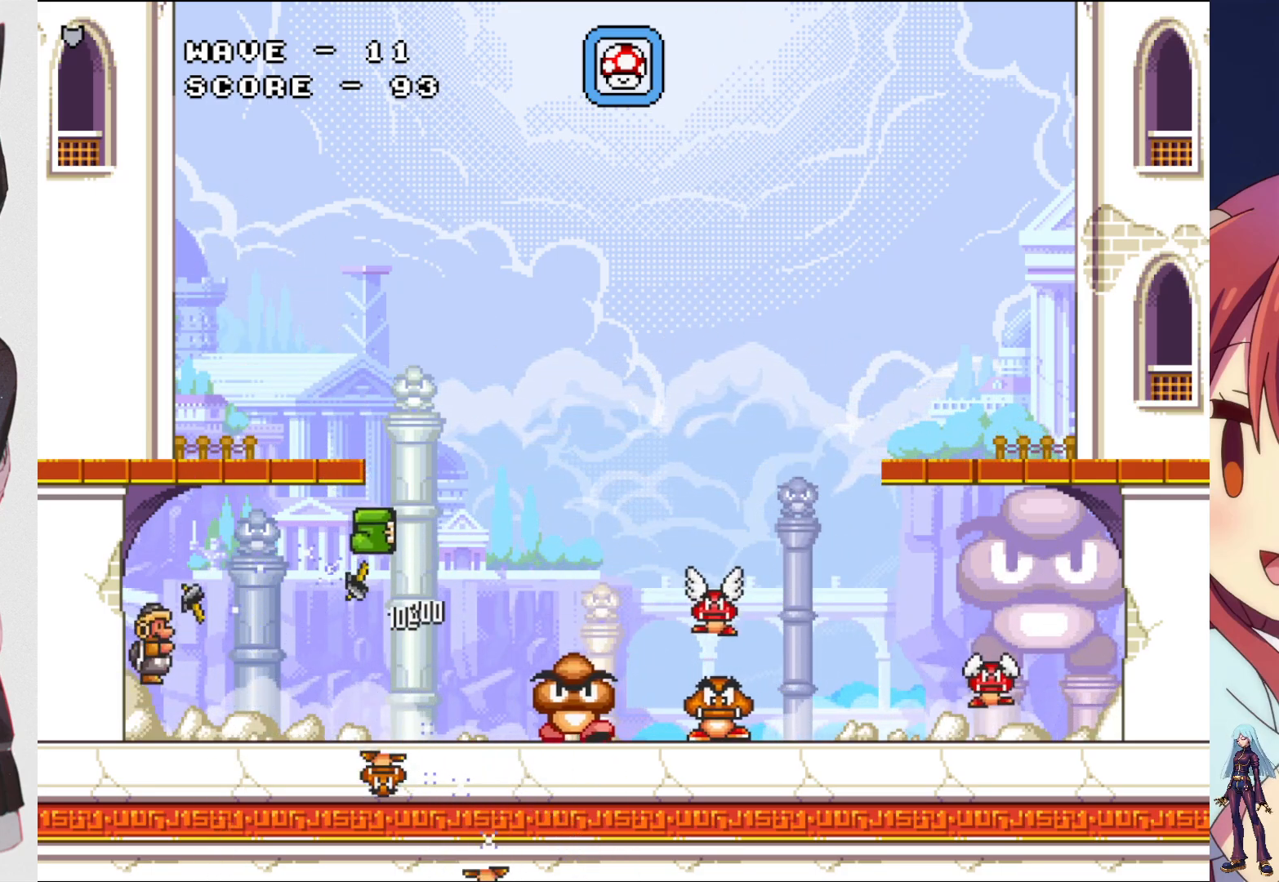
{"buttons": [], "events": [[67, "SQUARE", "up"], [133, "SQUARE", "down"], [267, "SQUARE", "up"], [333, "SQUARE", "down"], [467, "SQUARE", "up"]]}
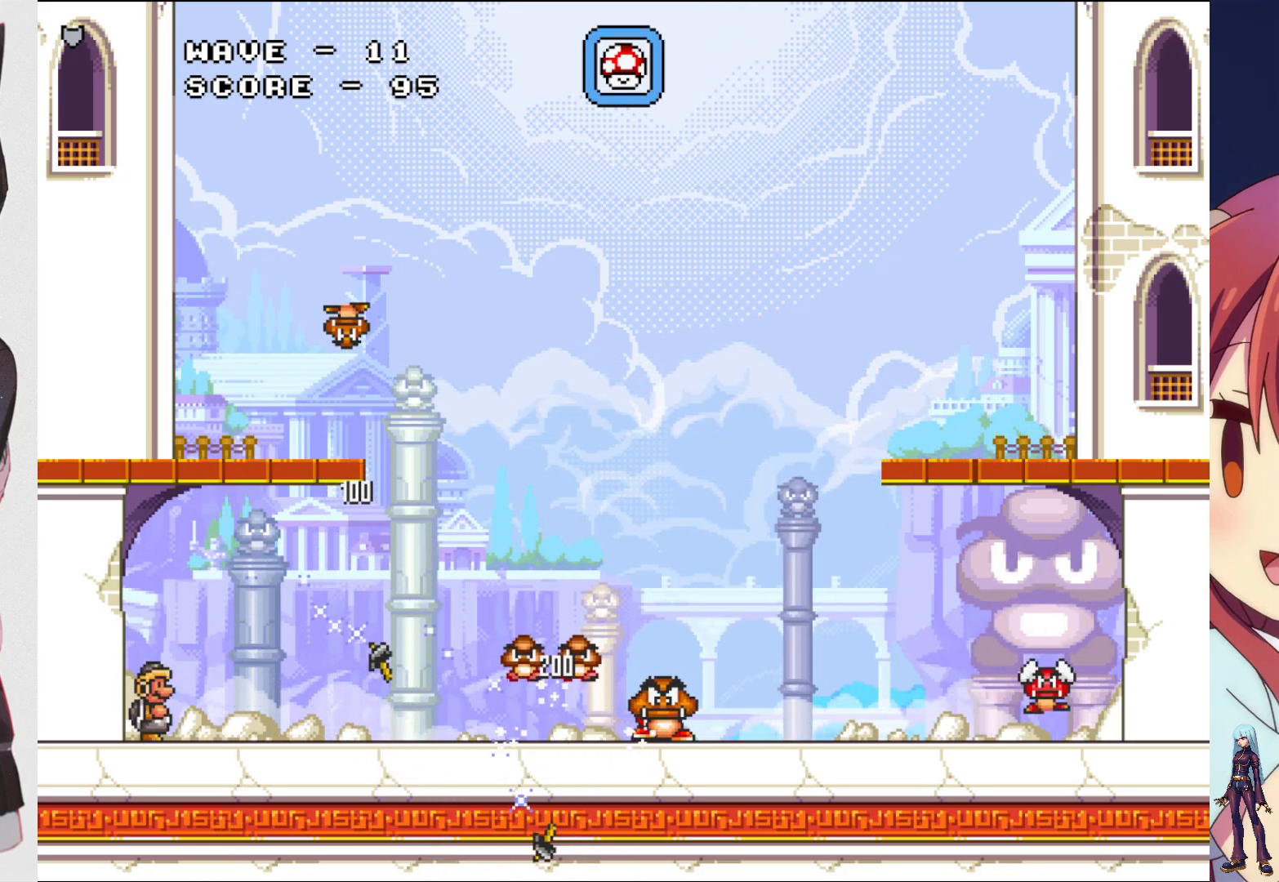
{"buttons": [], "events": [[33, "SQUARE", "down"], [167, "SQUARE", "up"], [267, "CROSS", "down"], [333, "SQUARE", "down"], [417, "CROSS", "up"], [467, "SQUARE", "up"]]}
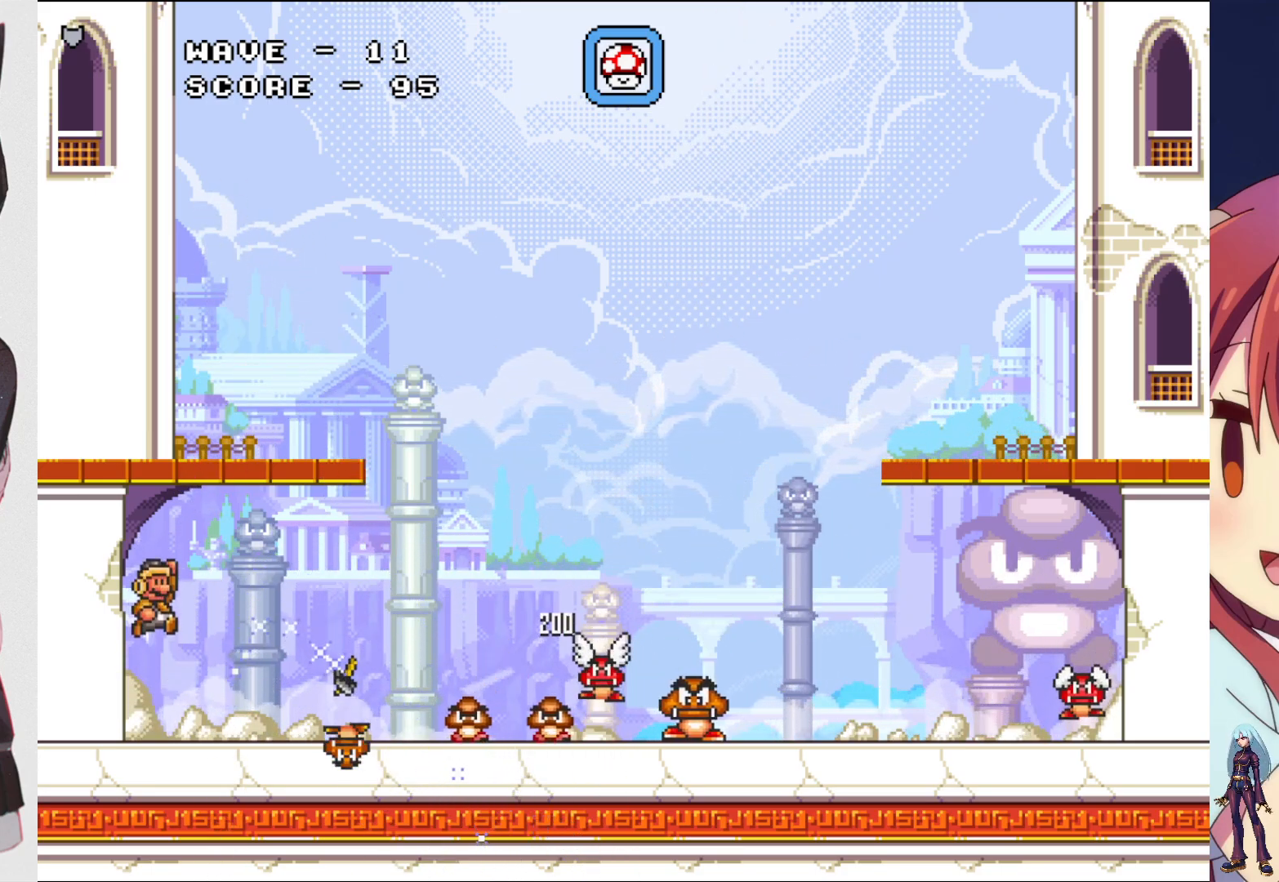
{"buttons": ["SQUARE"], "events": [[50, "SQUARE", "down"], [167, "SQUARE", "up"], [250, "SQUARE", "down"], [367, "SQUARE", "up"], [450, "SQUARE", "down"]]}
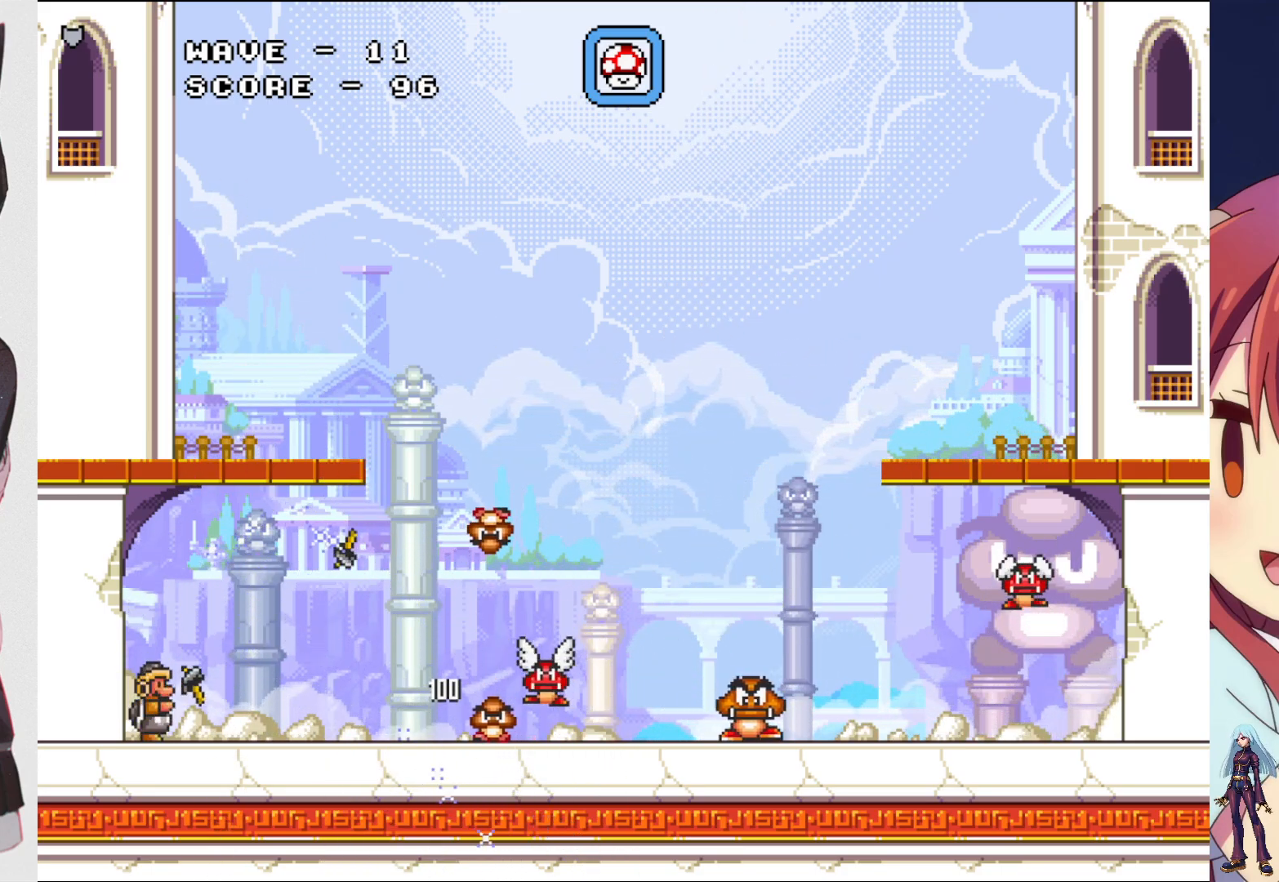
{"buttons": [], "events": [[83, "SQUARE", "up"], [167, "SQUARE", "down"], [300, "SQUARE", "up"], [383, "SQUARE", "down"], [500, "SQUARE", "up"]]}
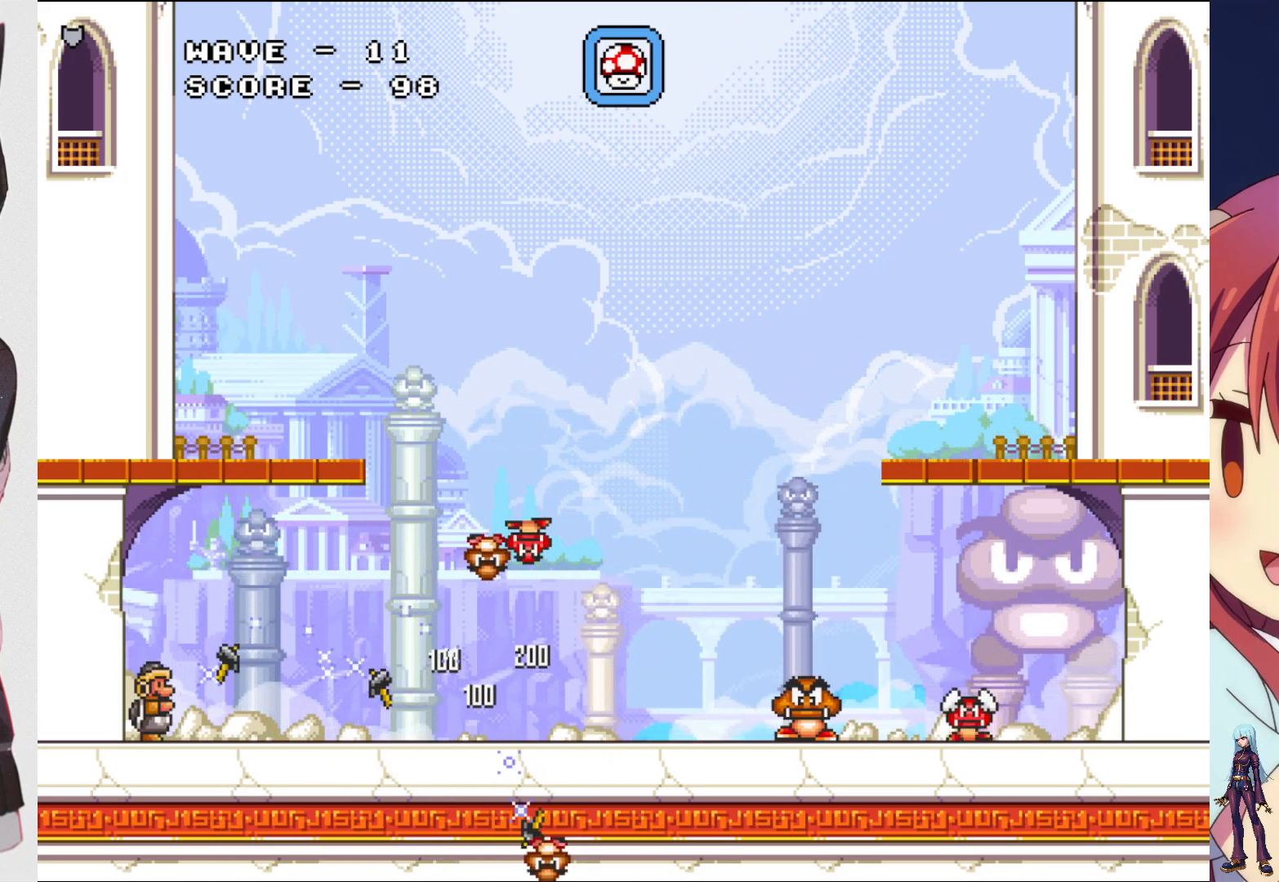
{"buttons": ["SQUARE", "DPAD_RIGHT"], "events": [[133, "CROSS", "down"], [133, "DPAD_RIGHT", "down"], [233, "SQUARE", "down"], [317, "CROSS", "up"], [400, "SQUARE", "up"], [467, "SQUARE", "down"]]}
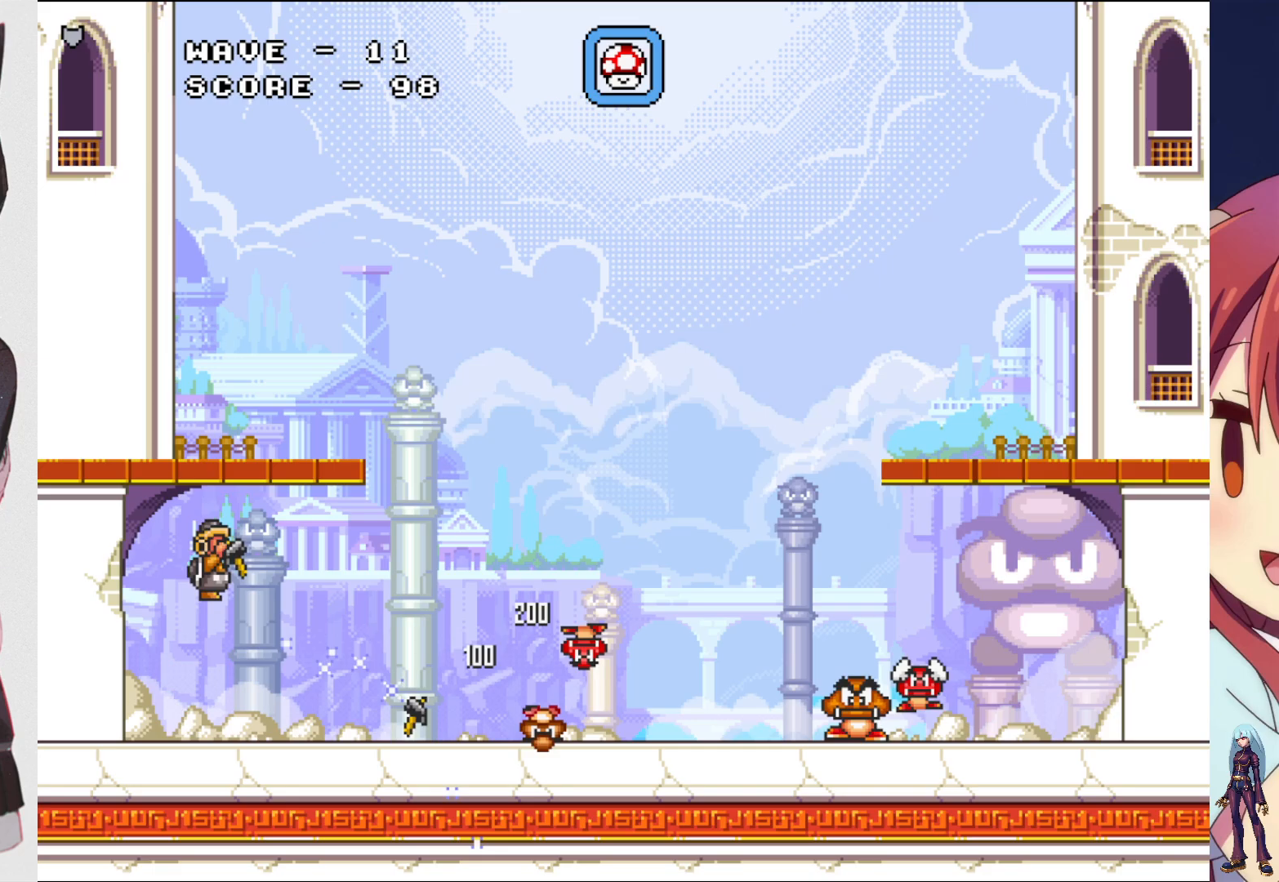
{"buttons": ["DPAD_RIGHT"], "events": [[83, "SQUARE", "up"], [167, "SQUARE", "down"], [300, "SQUARE", "up"], [367, "SQUARE", "down"], [500, "SQUARE", "up"]]}
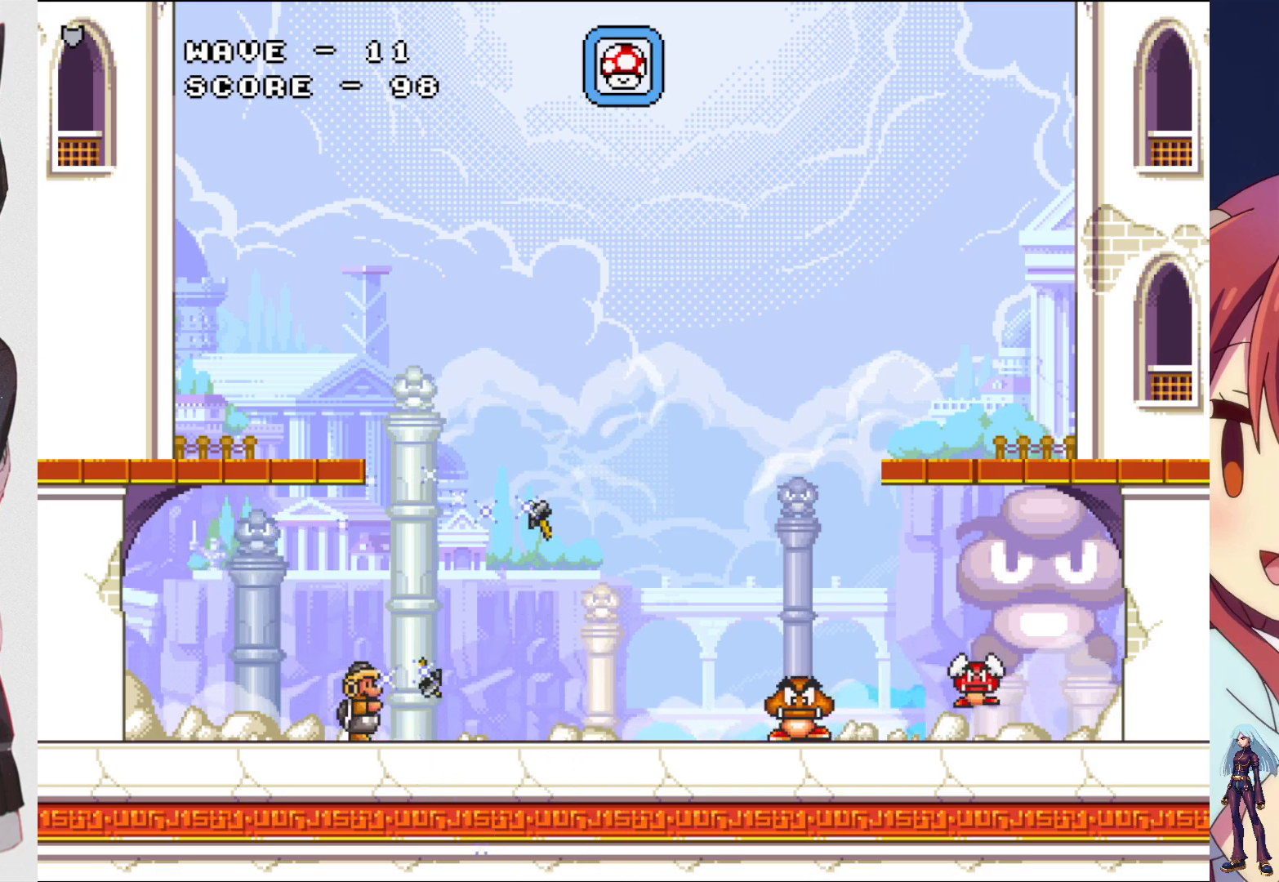
{"buttons": ["CROSS", "SQUARE", "DPAD_RIGHT"], "events": [[83, "SQUARE", "down"], [117, "DPAD_RIGHT", "up"], [233, "SQUARE", "up"], [400, "CROSS", "down"], [450, "DPAD_RIGHT", "down"], [483, "SQUARE", "down"]]}
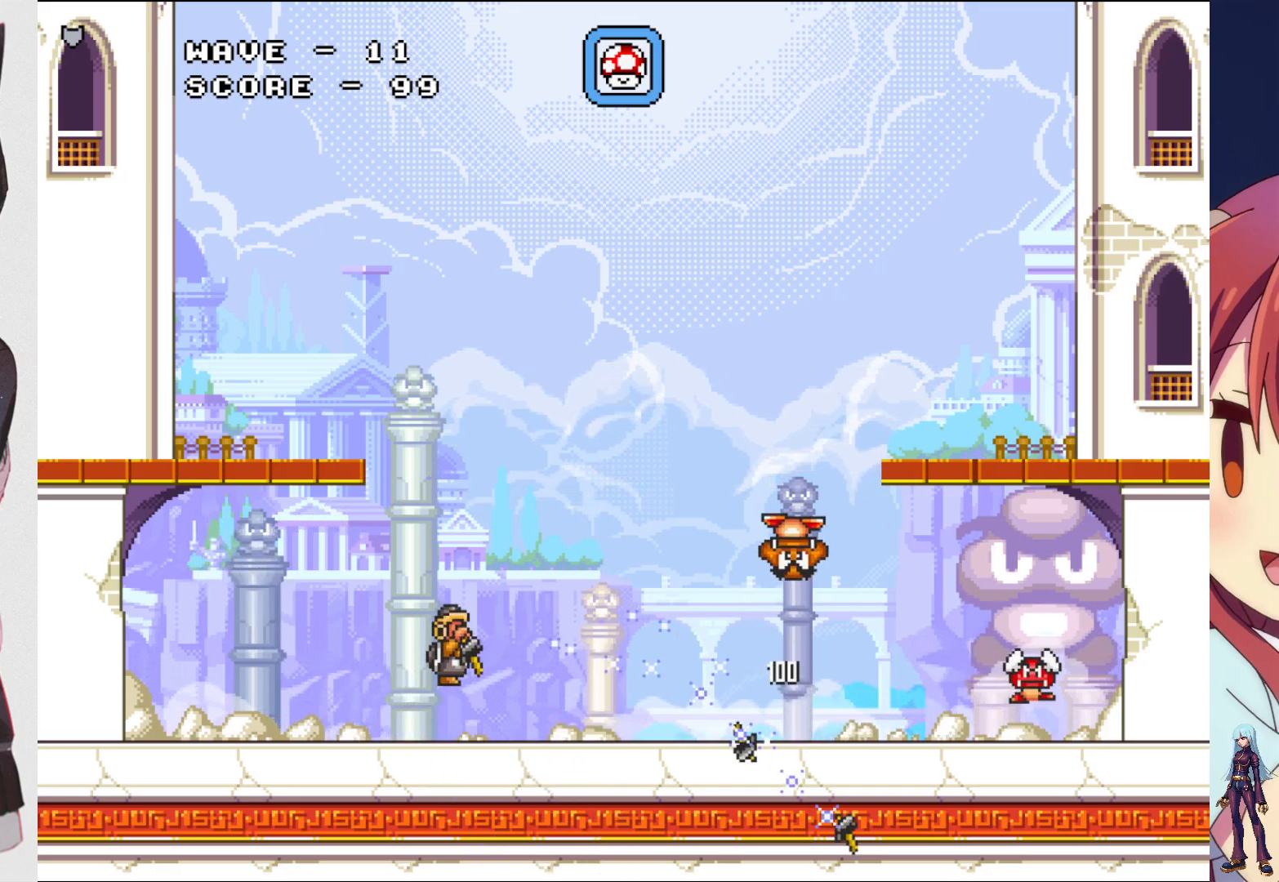
{"buttons": ["SQUARE", "DPAD_RIGHT"], "events": [[83, "CROSS", "up"], [150, "SQUARE", "up"], [217, "SQUARE", "down"], [333, "SQUARE", "up"], [400, "SQUARE", "down"]]}
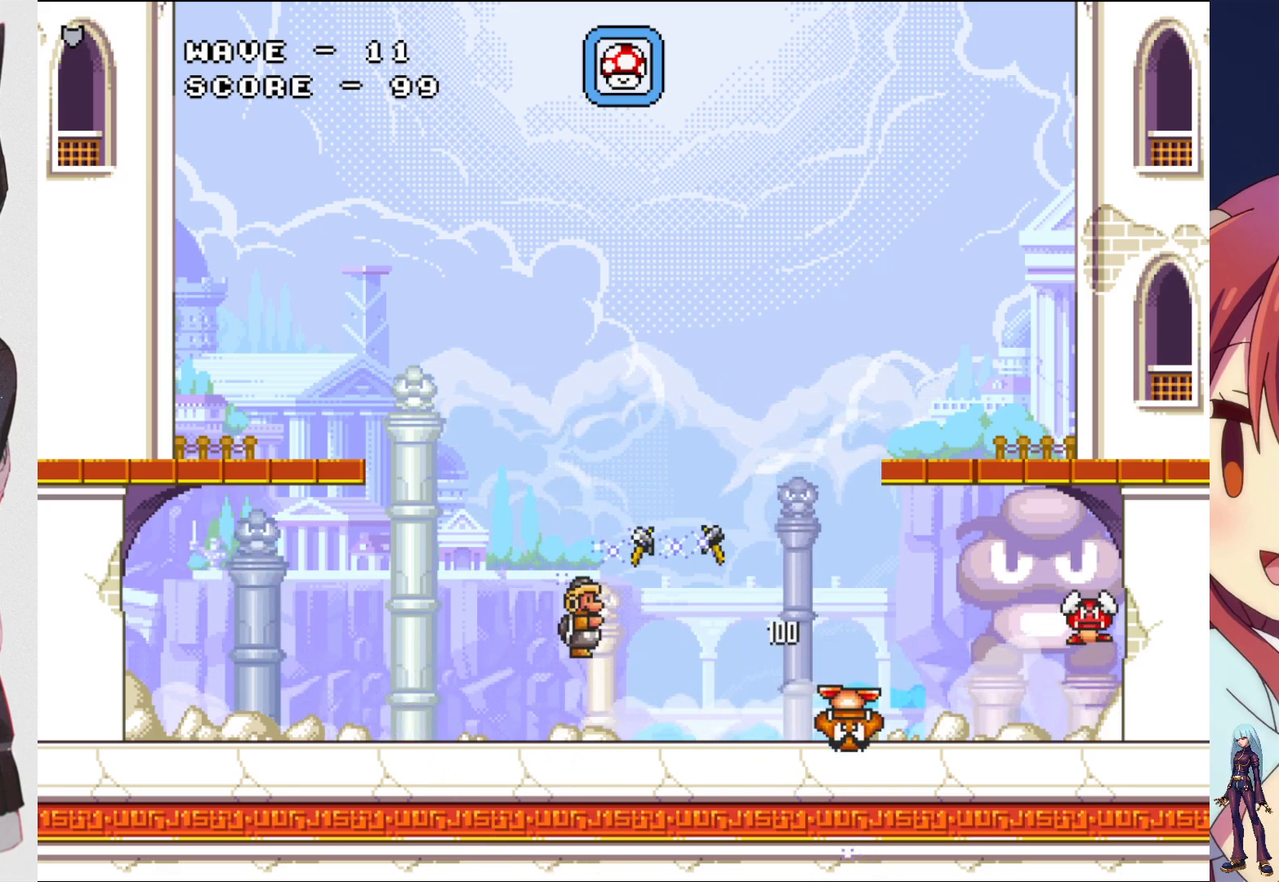
{"buttons": ["SQUARE"], "events": [[17, "SQUARE", "up"], [100, "SQUARE", "down"], [217, "SQUARE", "up"], [283, "SQUARE", "down"], [367, "DPAD_RIGHT", "up"], [400, "SQUARE", "up"], [483, "SQUARE", "down"]]}